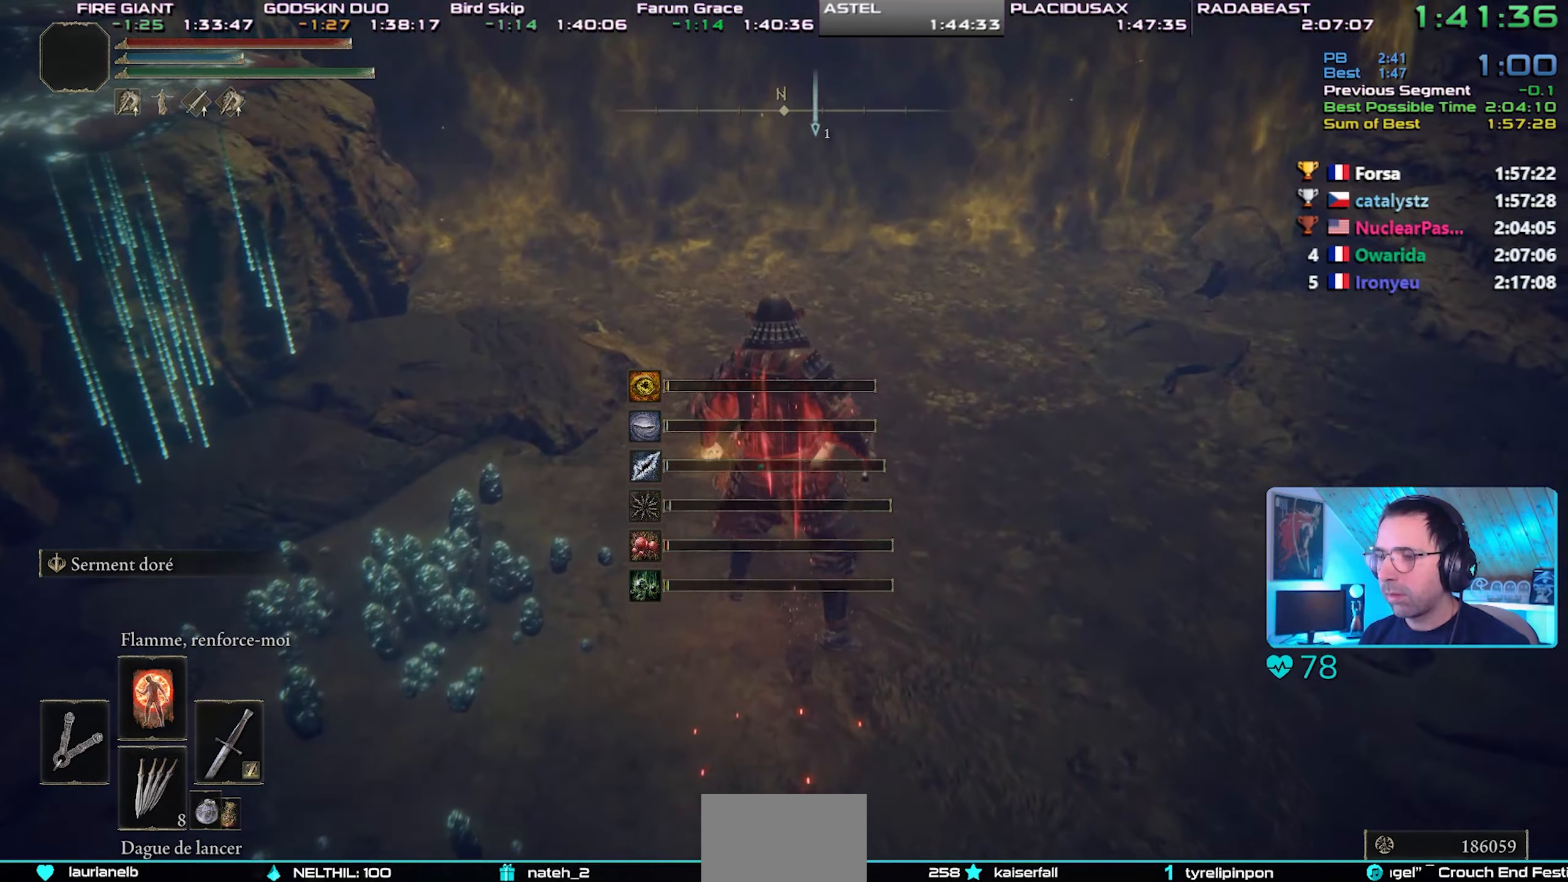
Gameplay with a controller (PlayStation layout); each line is a JSON object with the inputs held at the frame after it (dt_ms = milliseconds from this image to that frame). "events" lists button and stick changes between this image and that frame as [ms after this image, input, new state], when the widget could be followed in between. Not read: L3 START.
{"dt_ms": 500, "buttons": ["CIRCLE"], "left_stick": "center", "right_stick": "center", "events": [[17, "L2", "up"]]}
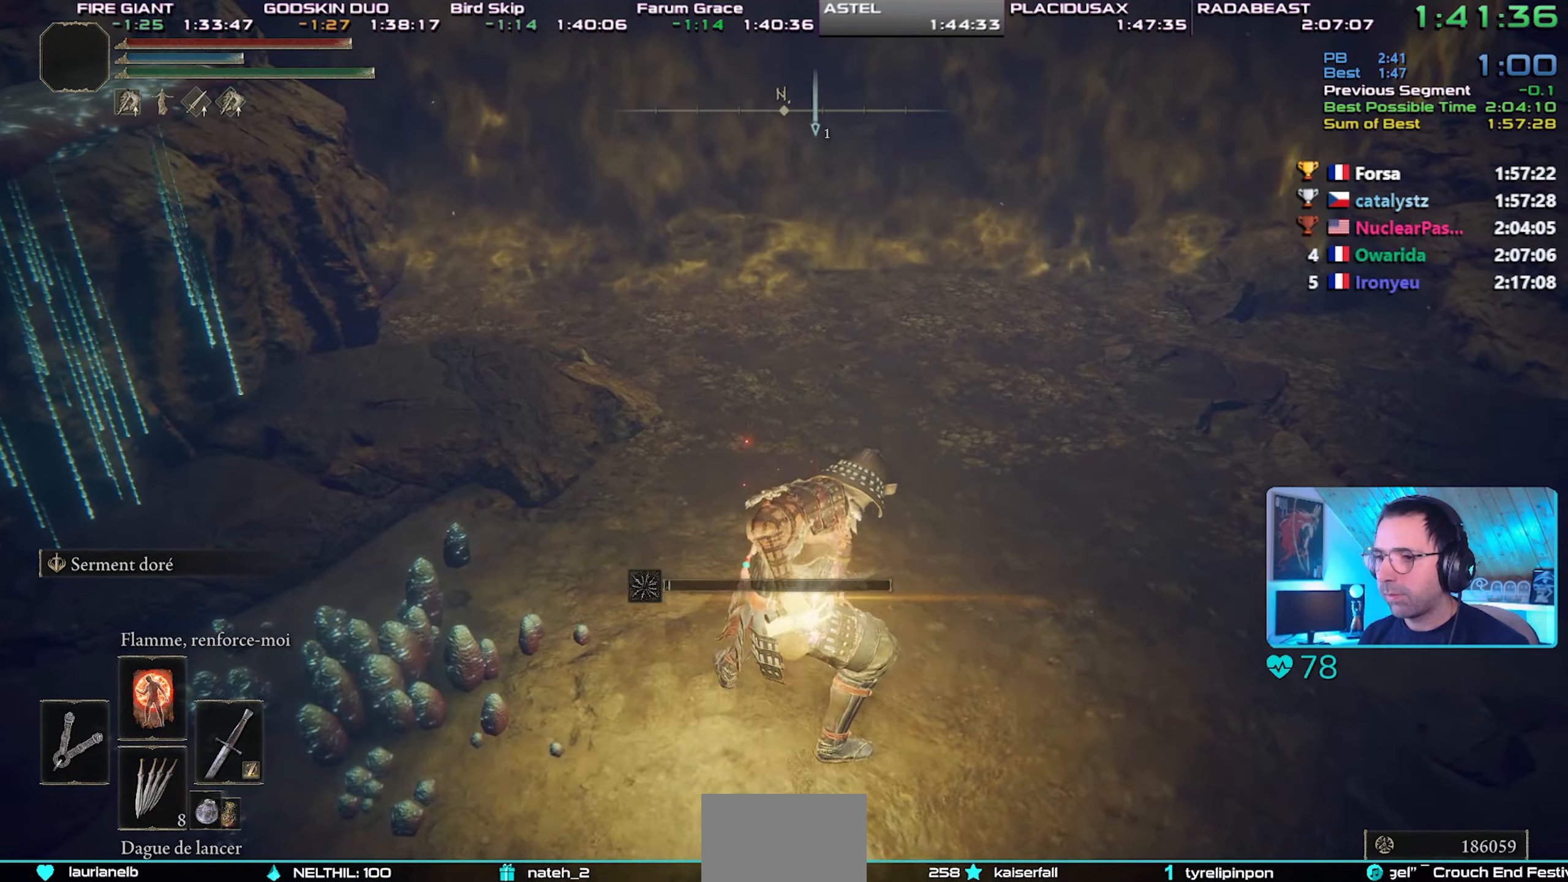
{"dt_ms": 500, "buttons": ["CIRCLE"], "left_stick": "center", "right_stick": "center", "events": []}
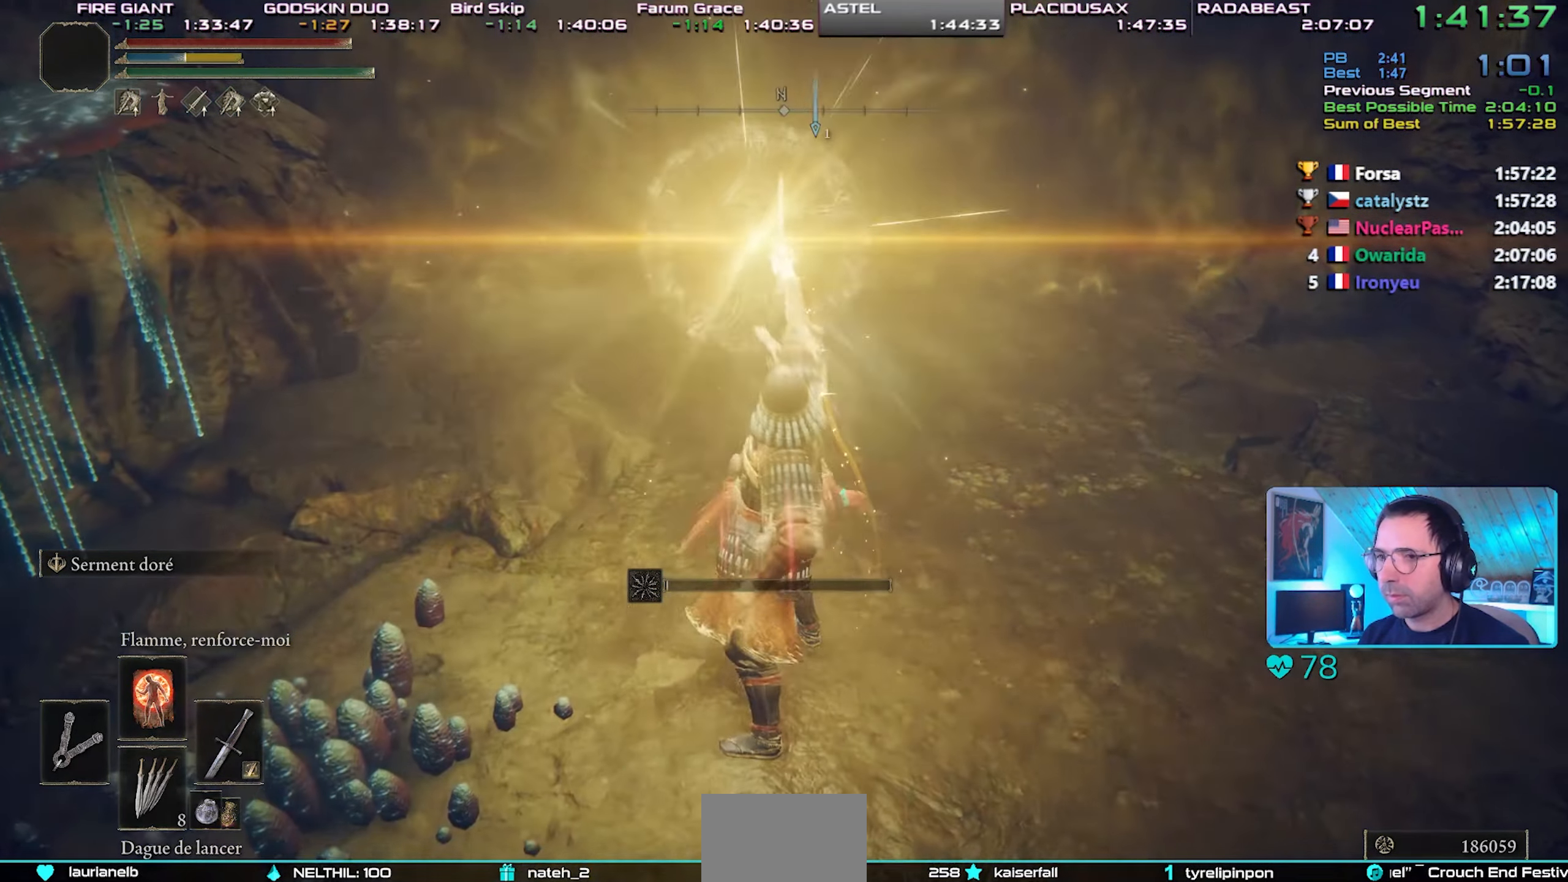
{"dt_ms": 500, "buttons": ["CIRCLE"], "left_stick": "center", "right_stick": "center", "events": []}
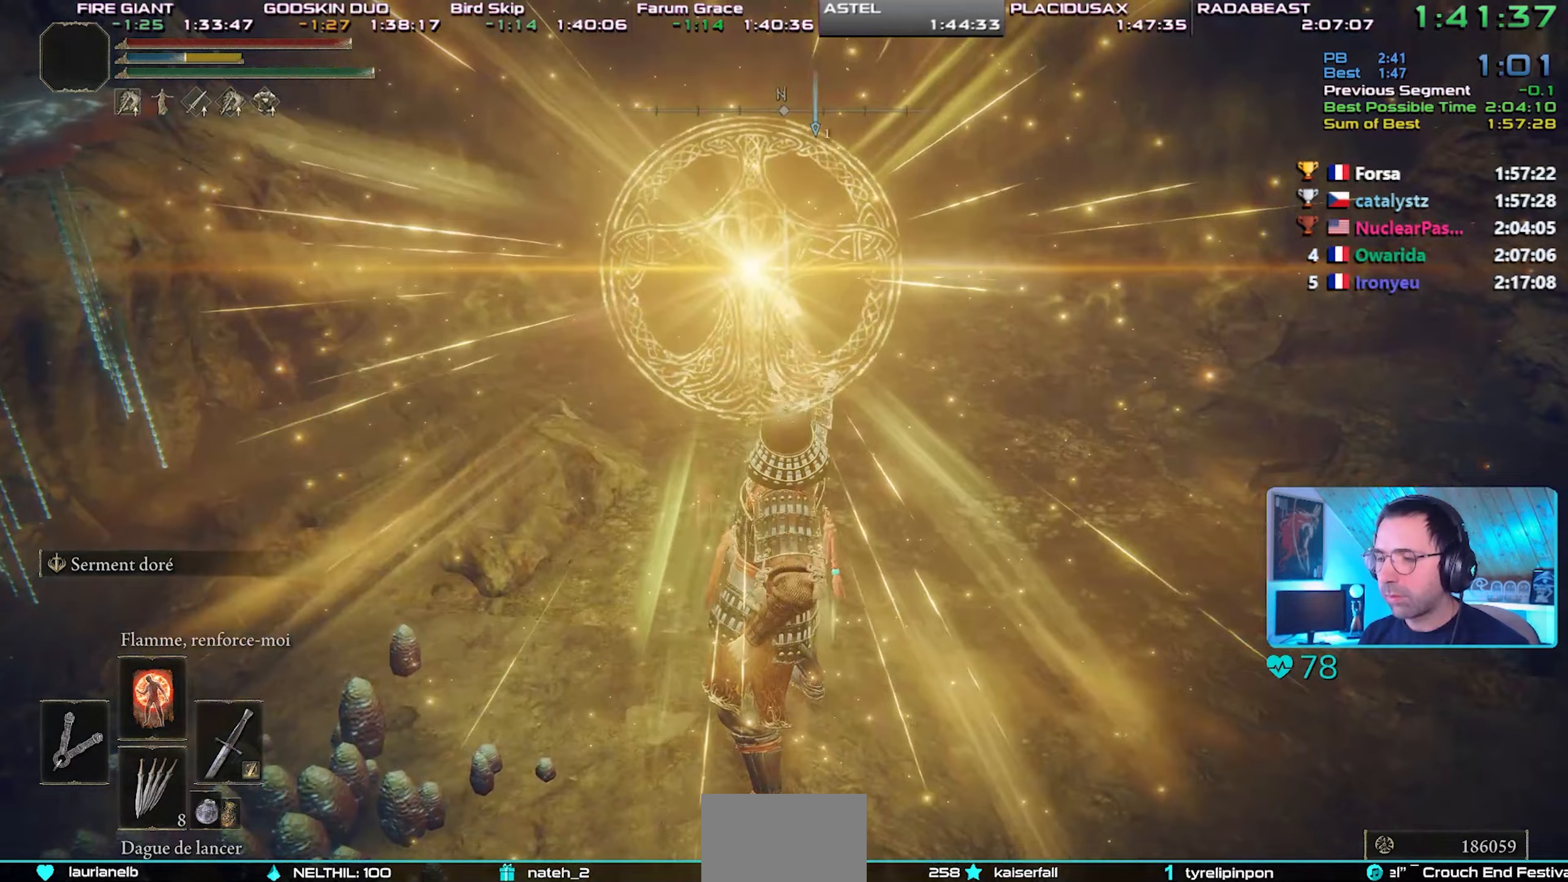
{"dt_ms": 500, "buttons": ["CIRCLE", "TRIANGLE"], "left_stick": "center", "right_stick": "center", "events": [[217, "TRIANGLE", "down"]]}
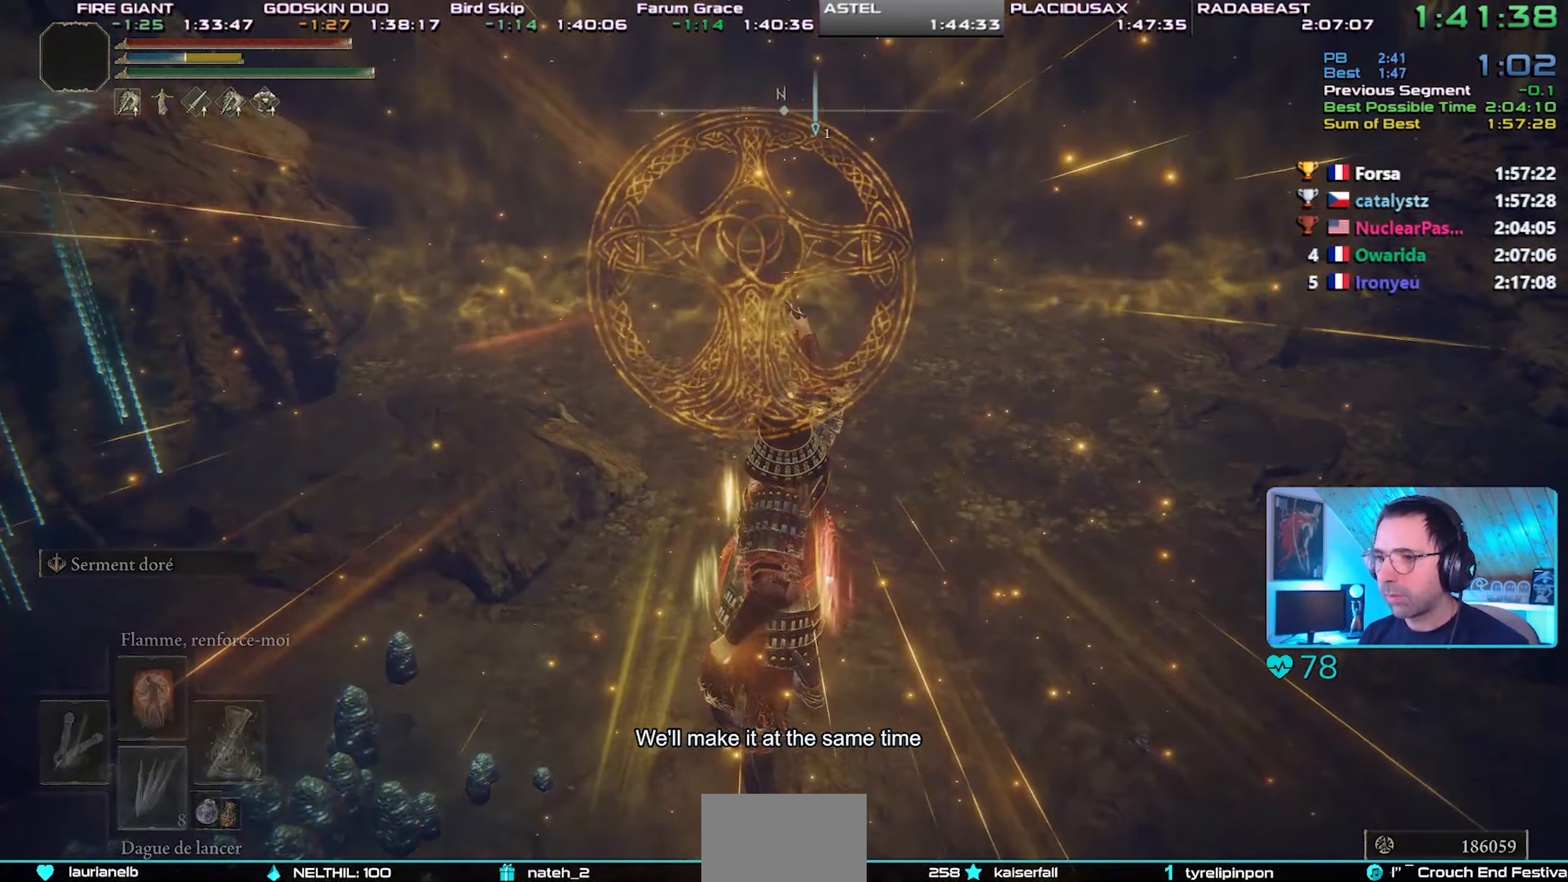
{"dt_ms": 500, "buttons": ["CIRCLE", "TRIANGLE"], "left_stick": "center", "right_stick": "center", "events": [[33, "DPAD_RIGHT", "down"], [117, "DPAD_RIGHT", "up"], [183, "DPAD_RIGHT", "down"], [250, "DPAD_RIGHT", "up"], [333, "DPAD_RIGHT", "down"], [417, "DPAD_RIGHT", "up"], [450, "DPAD_RIGHT", "down"], [500, "DPAD_RIGHT", "up"]]}
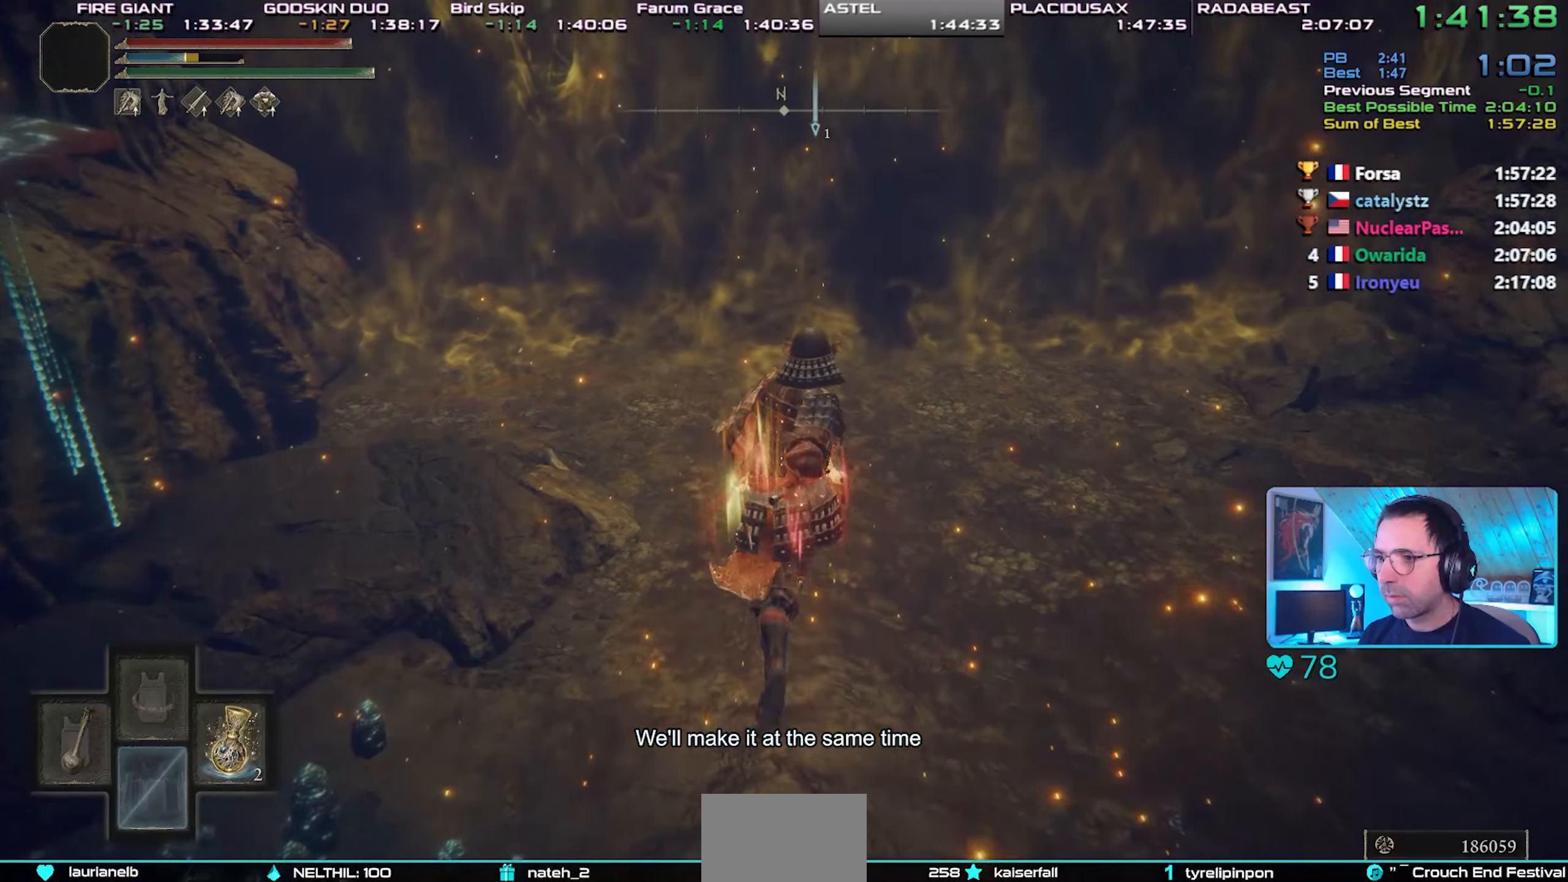
{"dt_ms": 500, "buttons": ["CIRCLE"], "left_stick": "center", "right_stick": "center", "events": [[100, "TRIANGLE", "up"]]}
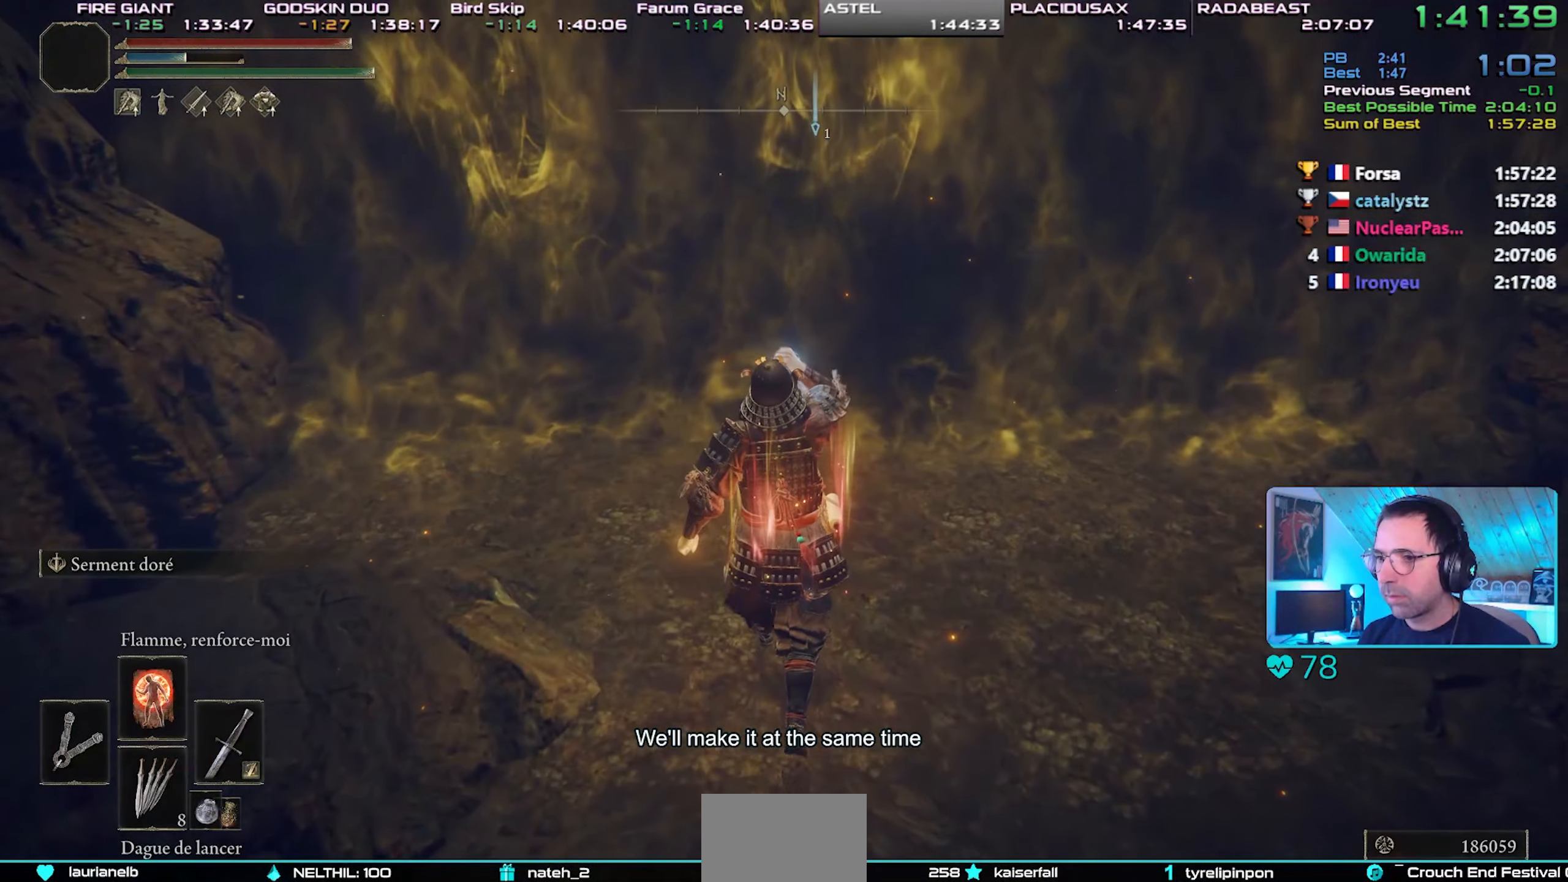
{"dt_ms": 500, "buttons": ["CIRCLE"], "left_stick": "center", "right_stick": "center", "events": []}
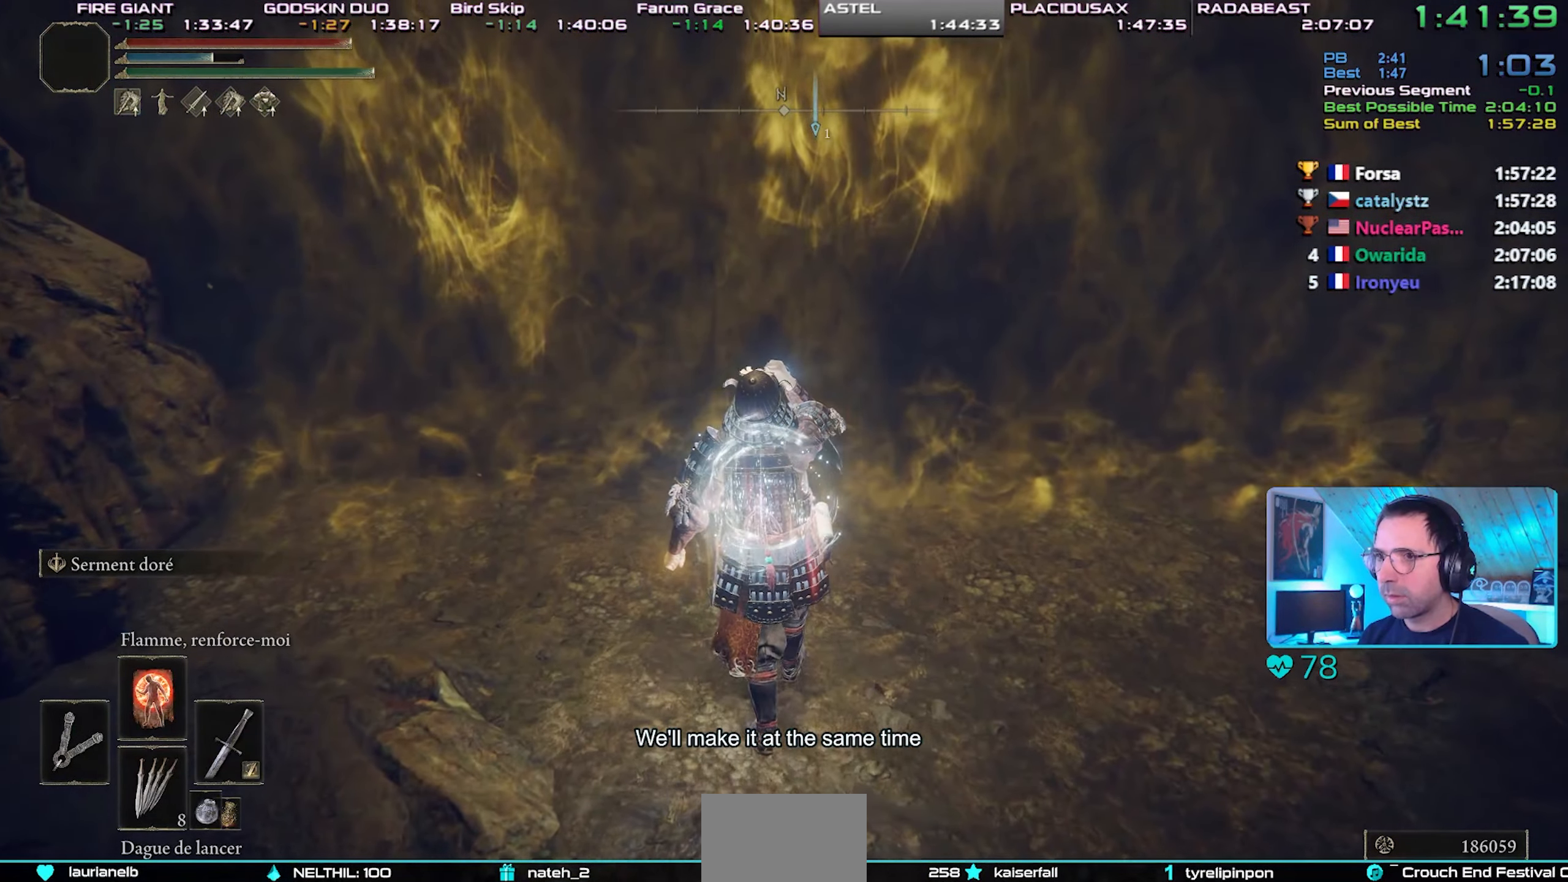
{"dt_ms": 1000, "buttons": ["CIRCLE", "TRIANGLE"], "left_stick": "center", "right_stick": "center"}
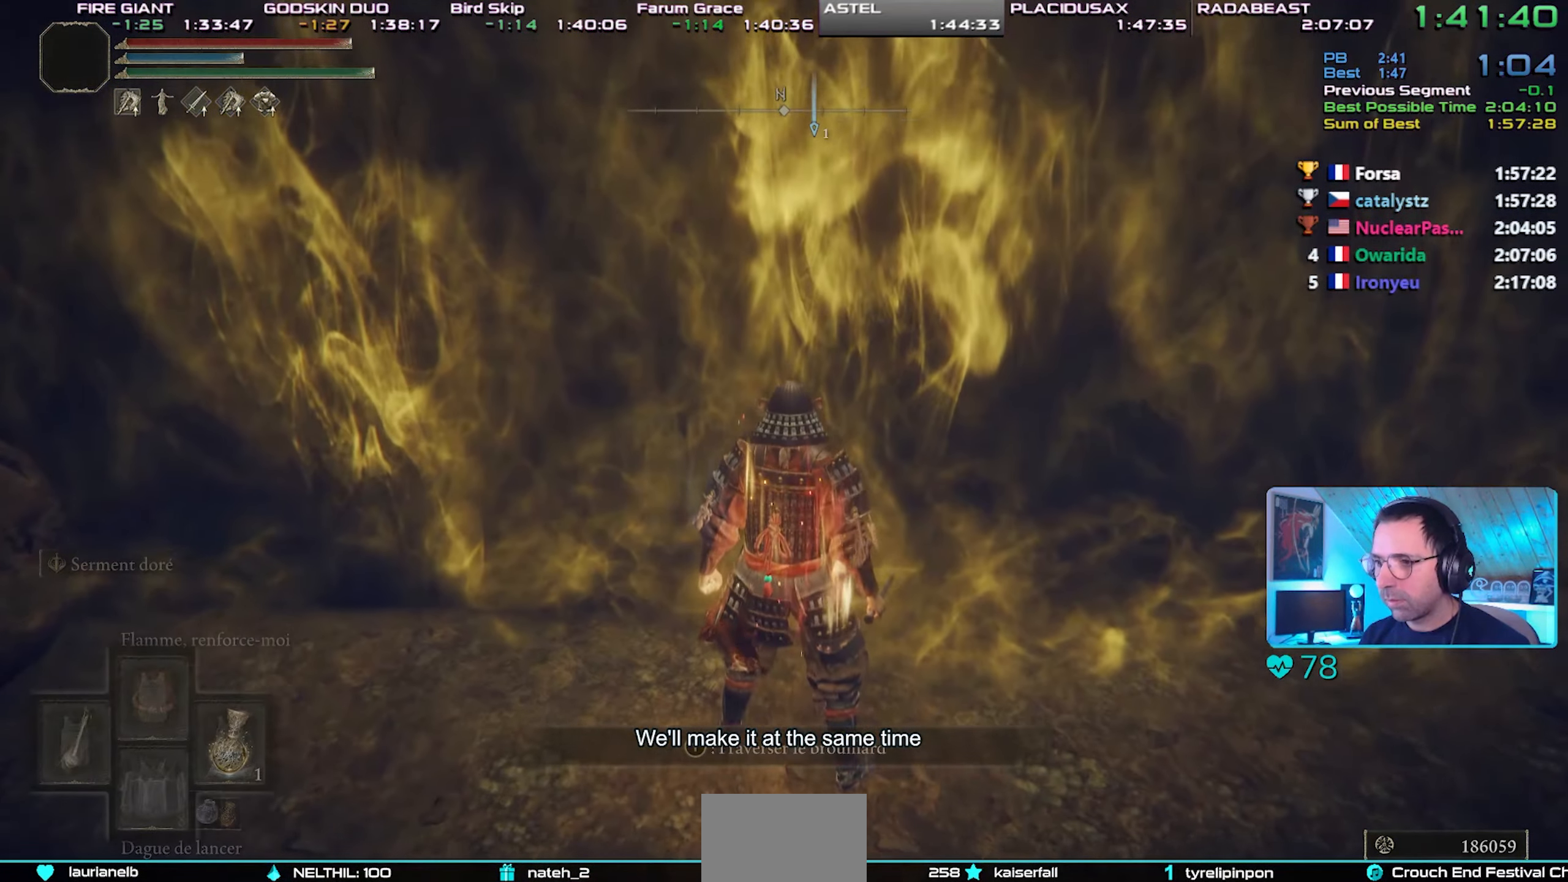
{"dt_ms": 500, "buttons": ["CIRCLE"], "left_stick": "center", "right_stick": "center", "events": [[33, "TRIANGLE", "up"], [83, "TRIANGLE", "down"], [183, "TRIANGLE", "up"]]}
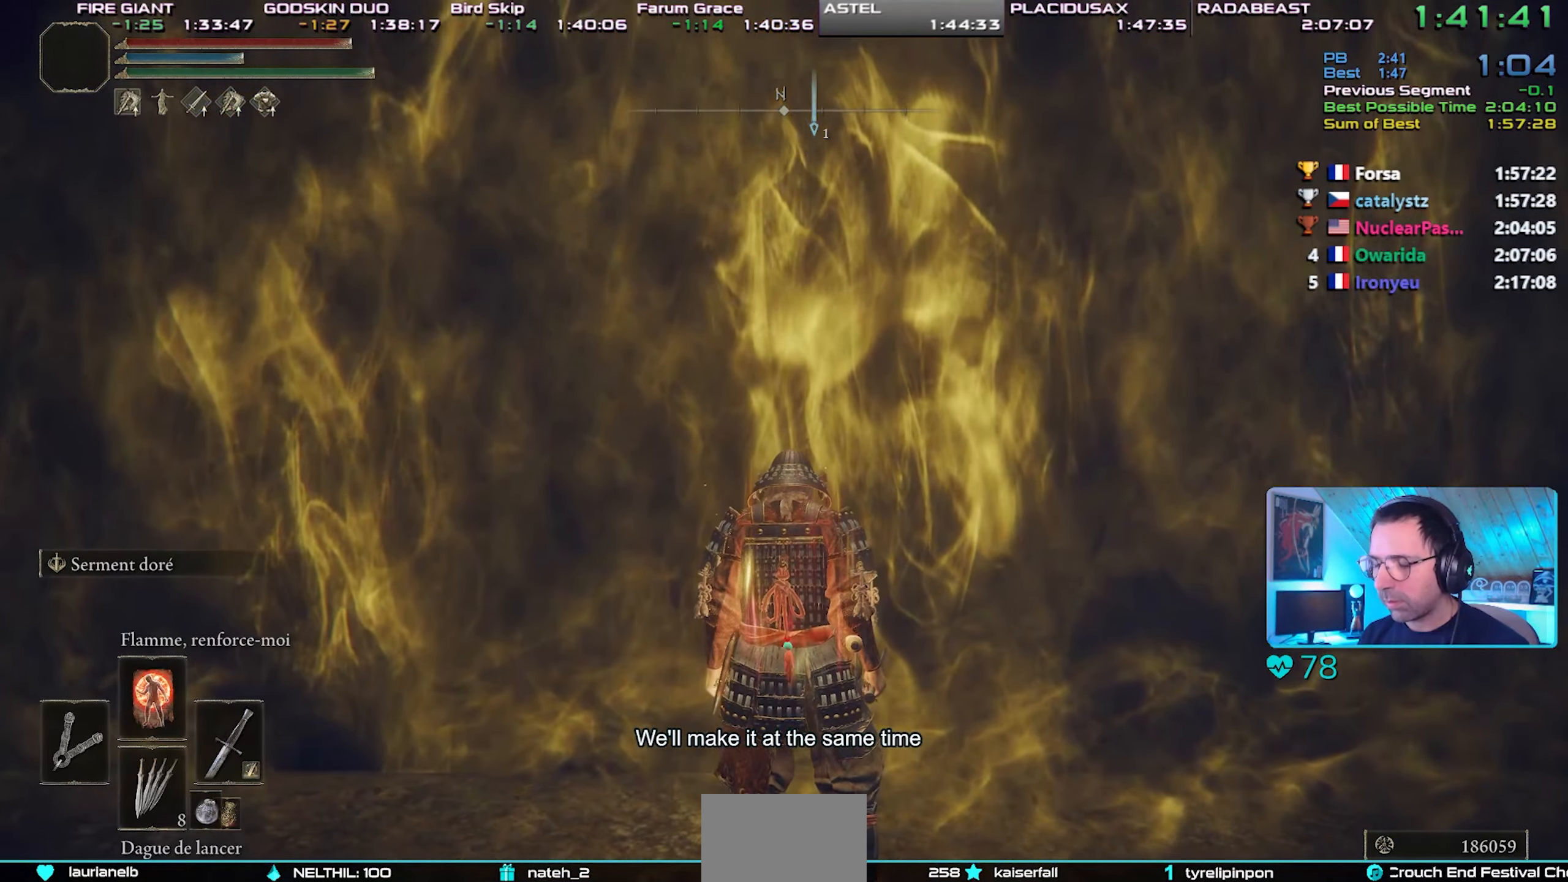
{"dt_ms": 500, "buttons": ["CIRCLE"], "left_stick": "center", "right_stick": "center", "events": []}
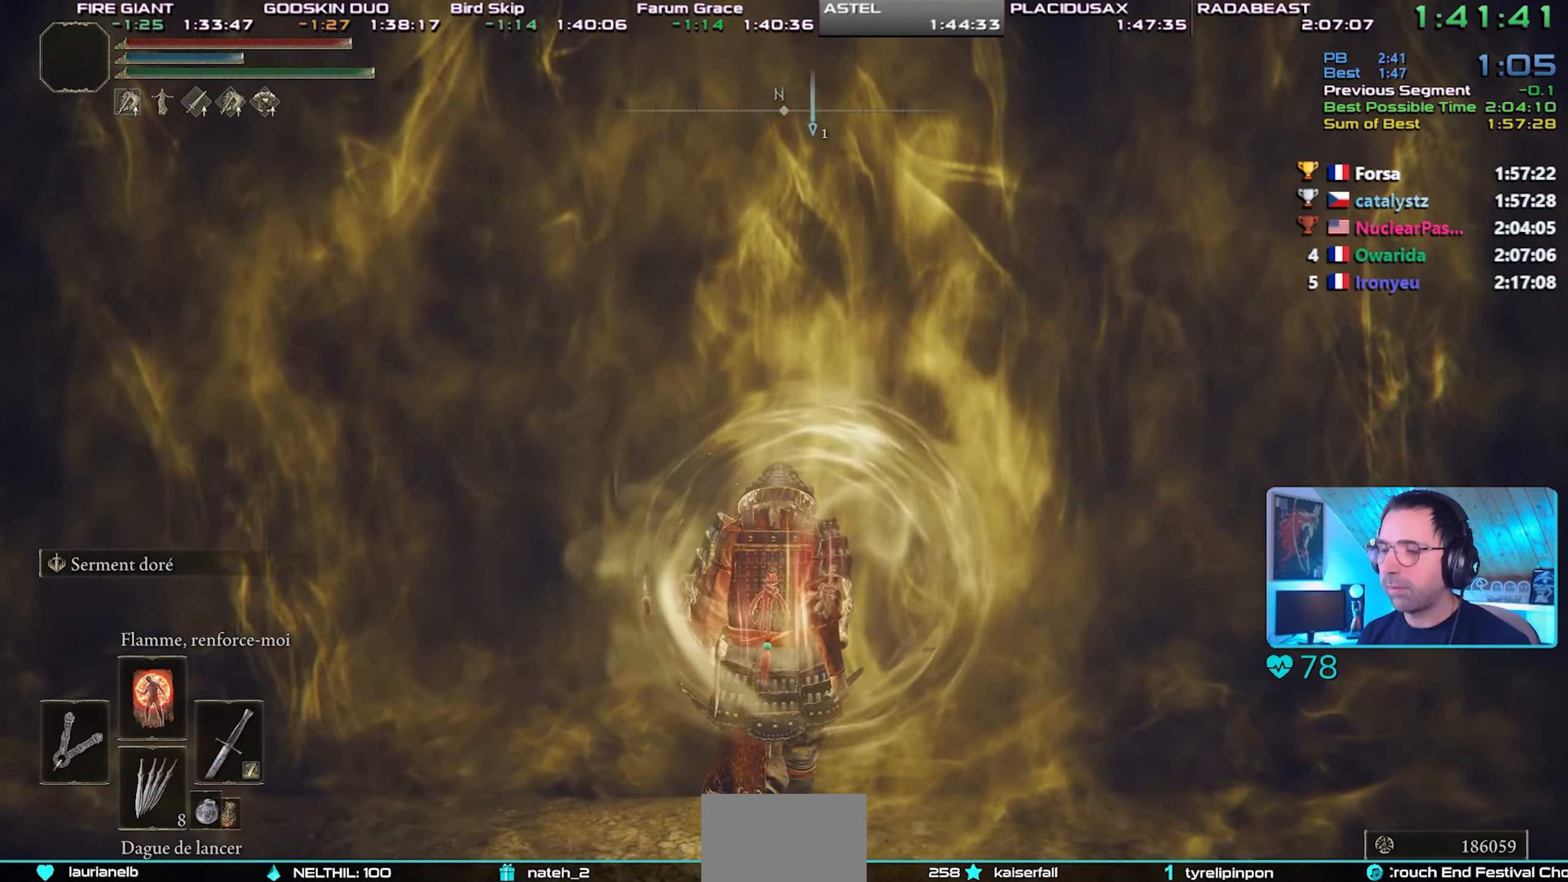
{"dt_ms": 500, "buttons": ["CIRCLE"], "left_stick": "center", "right_stick": "center", "events": []}
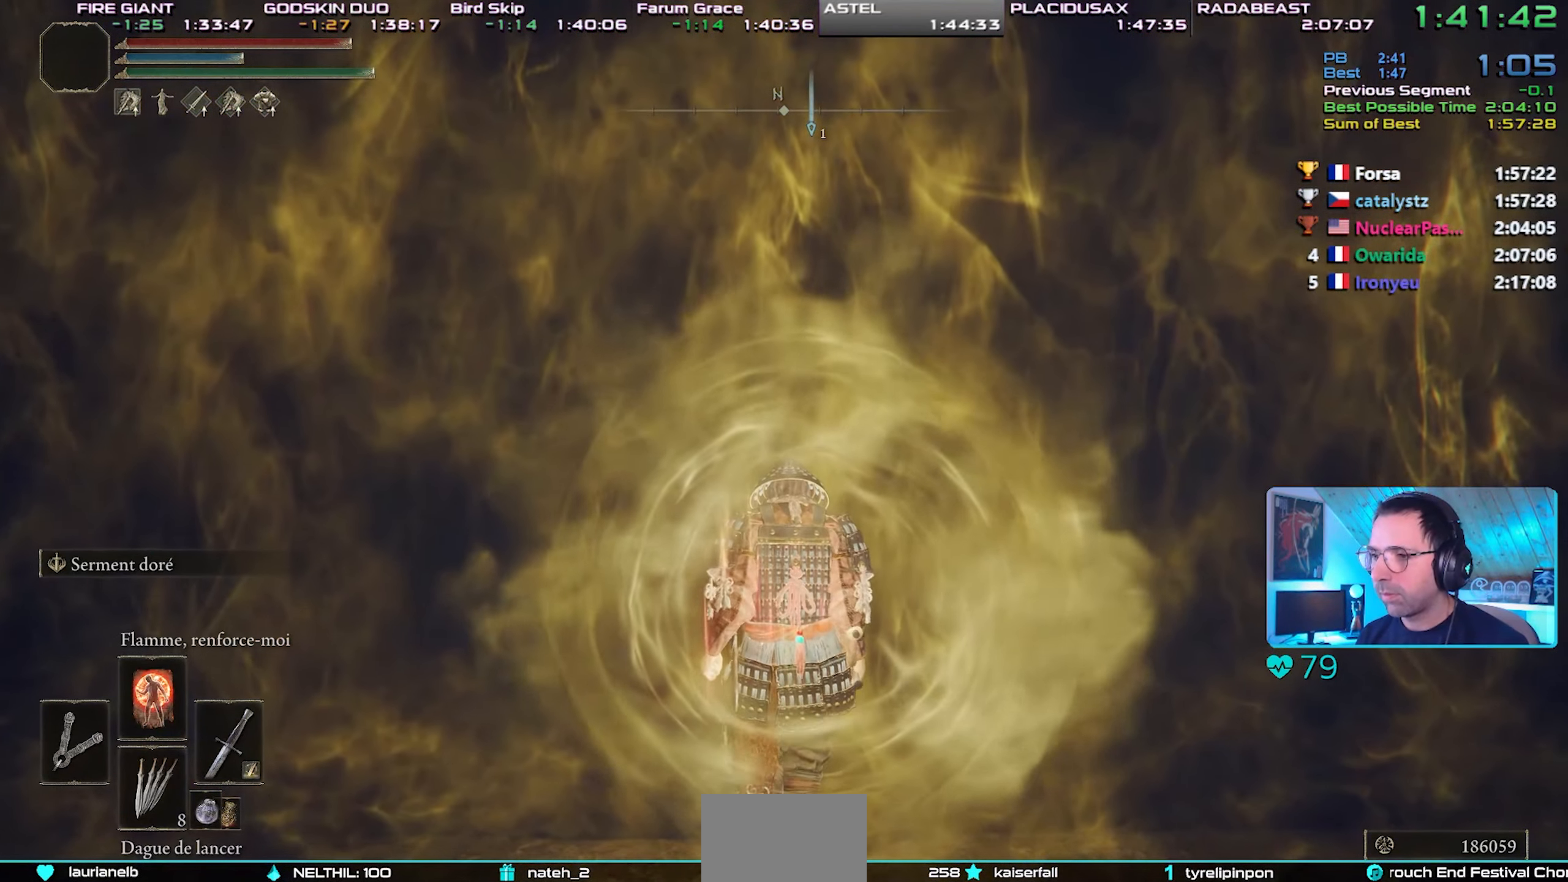
{"dt_ms": 500, "buttons": ["CIRCLE"], "left_stick": "center", "right_stick": "center", "events": []}
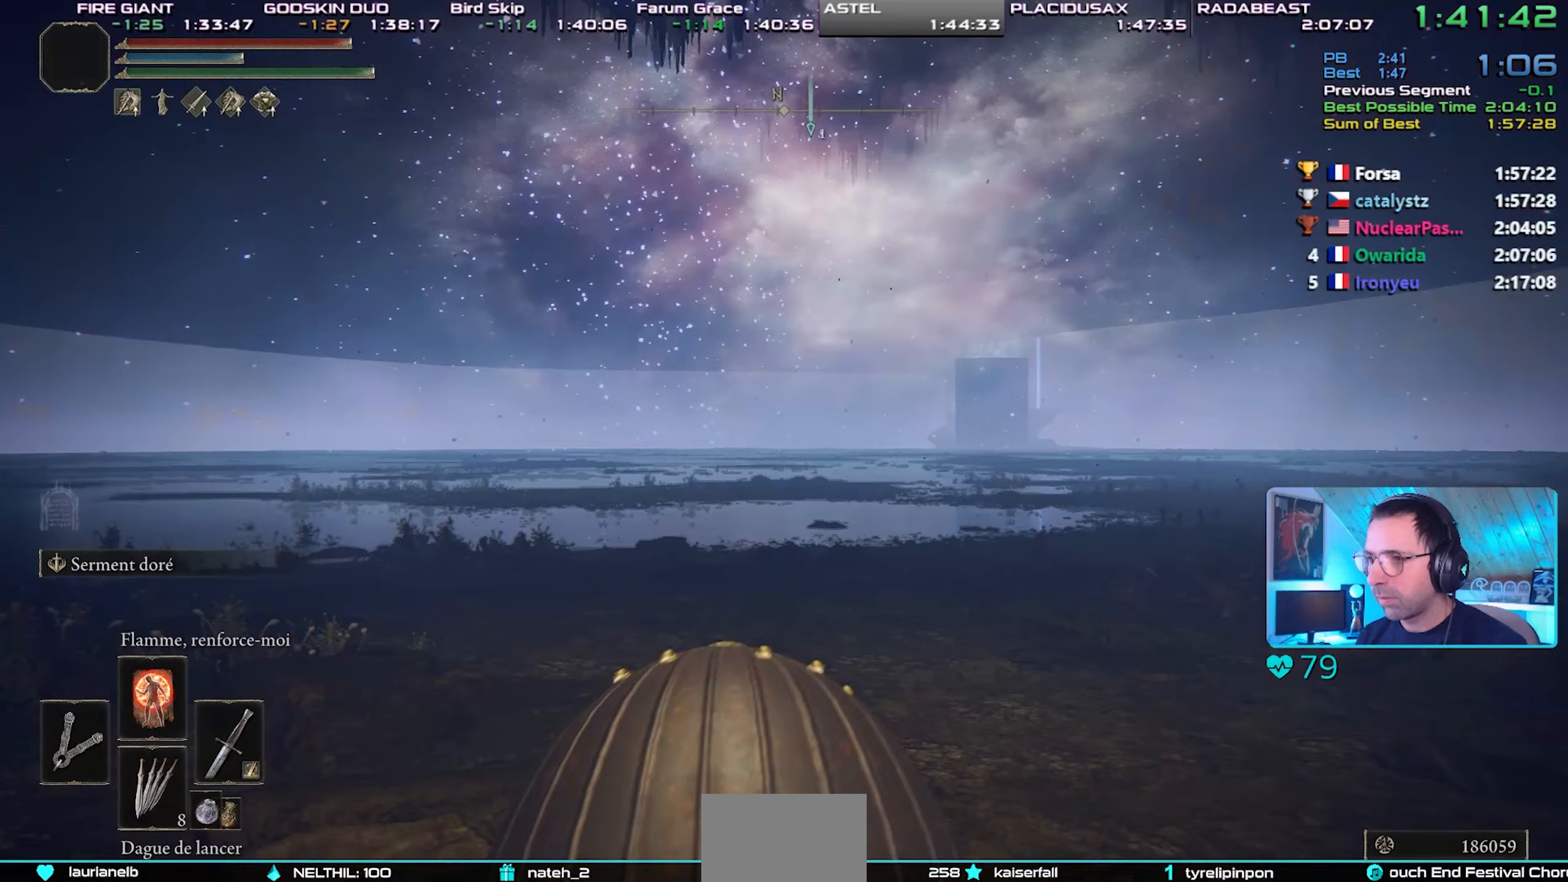
{"dt_ms": 500, "buttons": ["CIRCLE"], "left_stick": "center", "right_stick": "center", "events": [[300, "R3", "down"], [433, "R3", "up"]]}
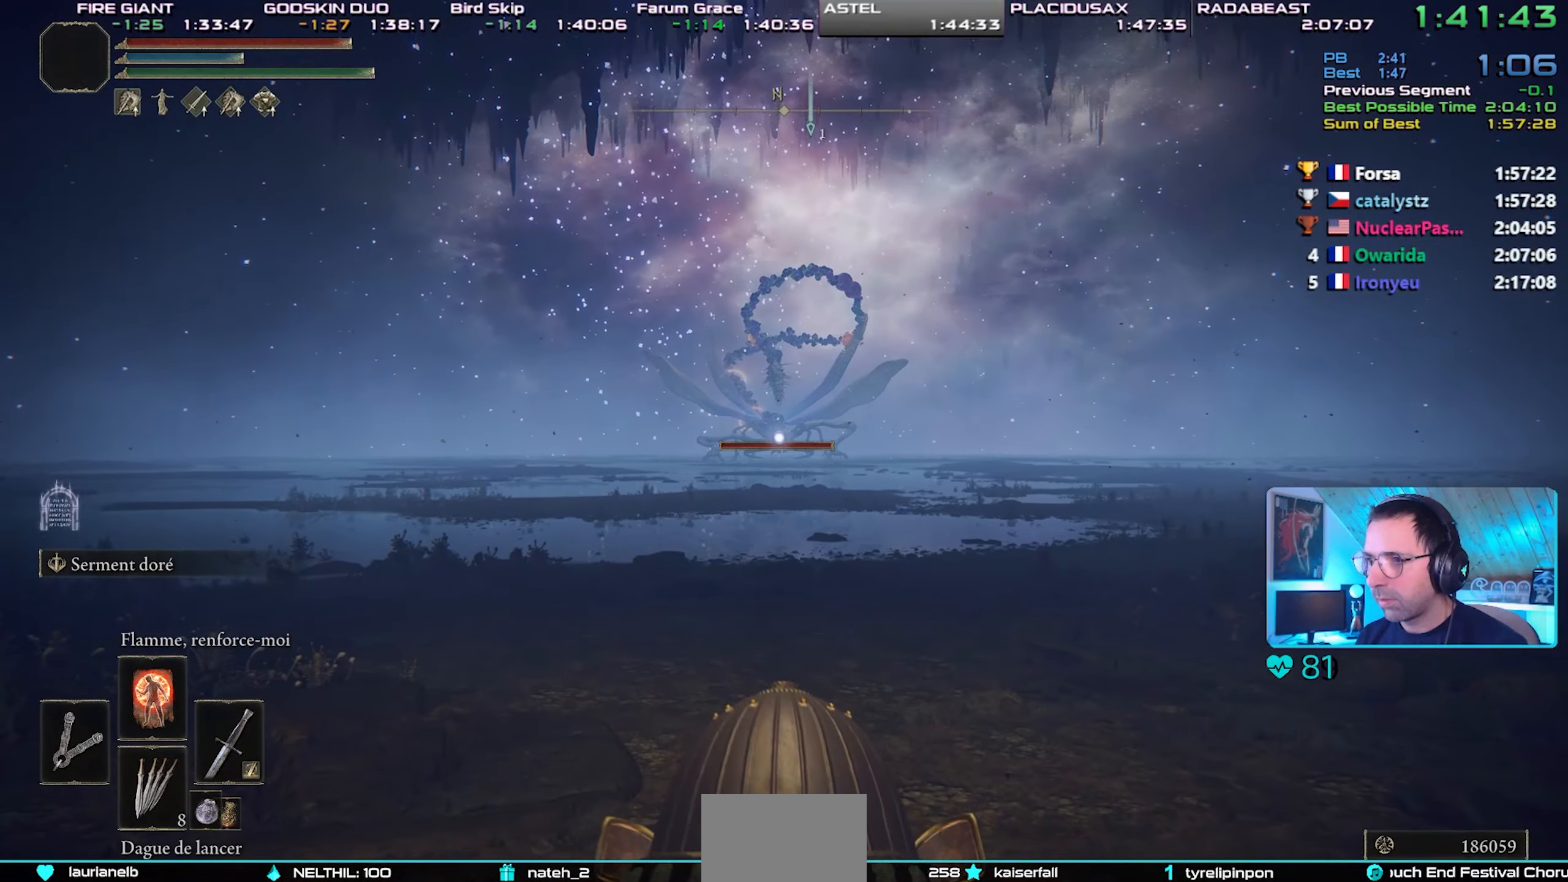
{"dt_ms": 500, "buttons": ["CIRCLE"], "left_stick": "center", "right_stick": "center", "events": []}
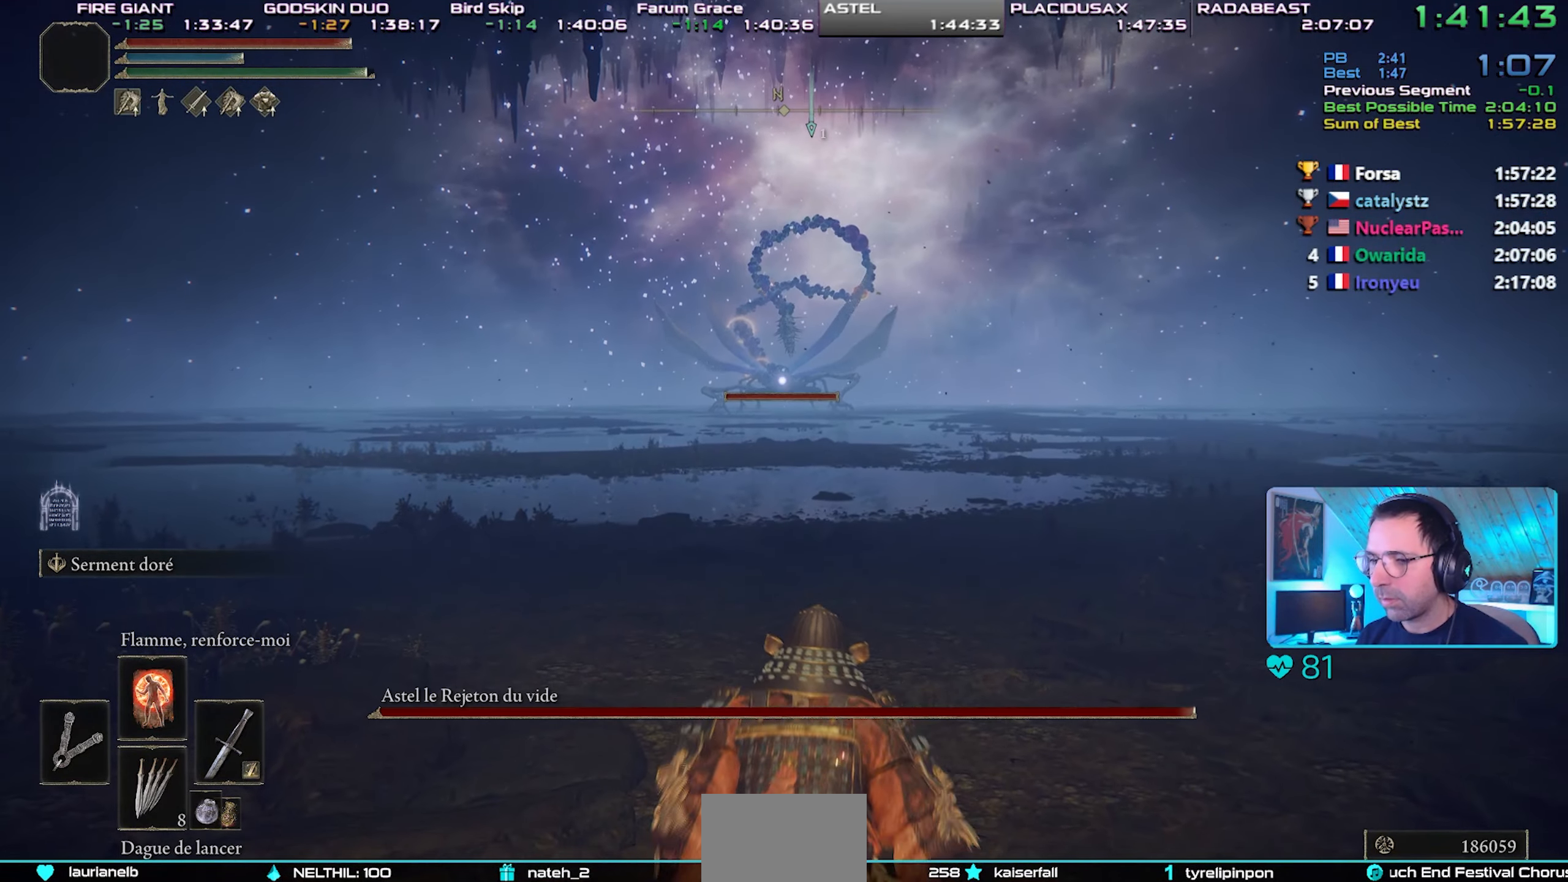
{"dt_ms": 500, "buttons": ["CIRCLE"], "left_stick": "center", "right_stick": "center", "events": [[350, "DPAD_RIGHT", "down"], [467, "DPAD_RIGHT", "up"]]}
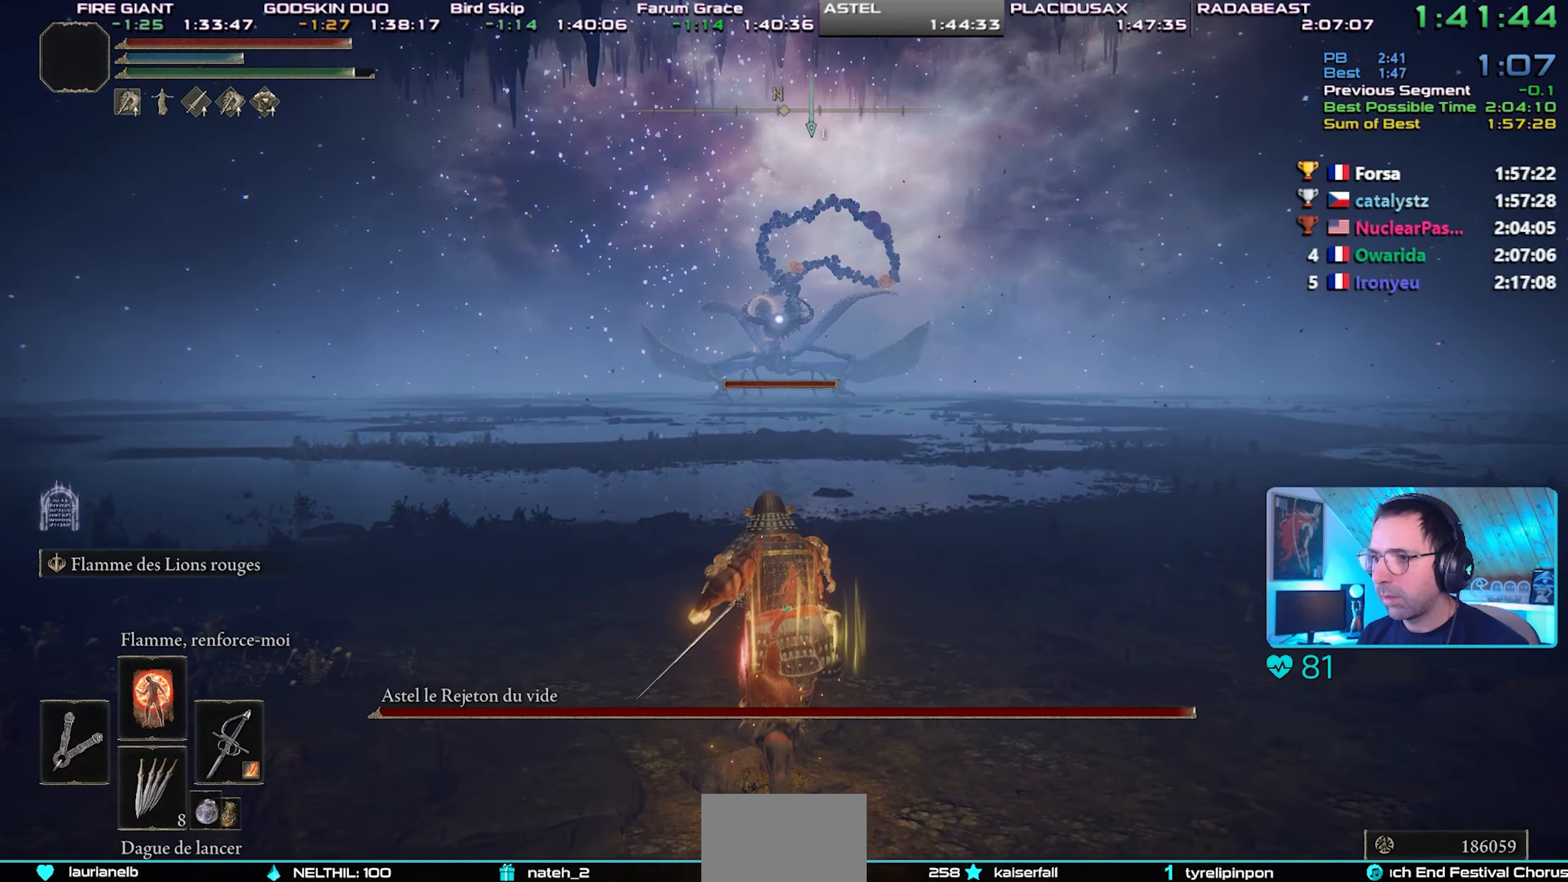
{"dt_ms": 500, "buttons": ["CIRCLE"], "left_stick": "center", "right_stick": "center", "events": []}
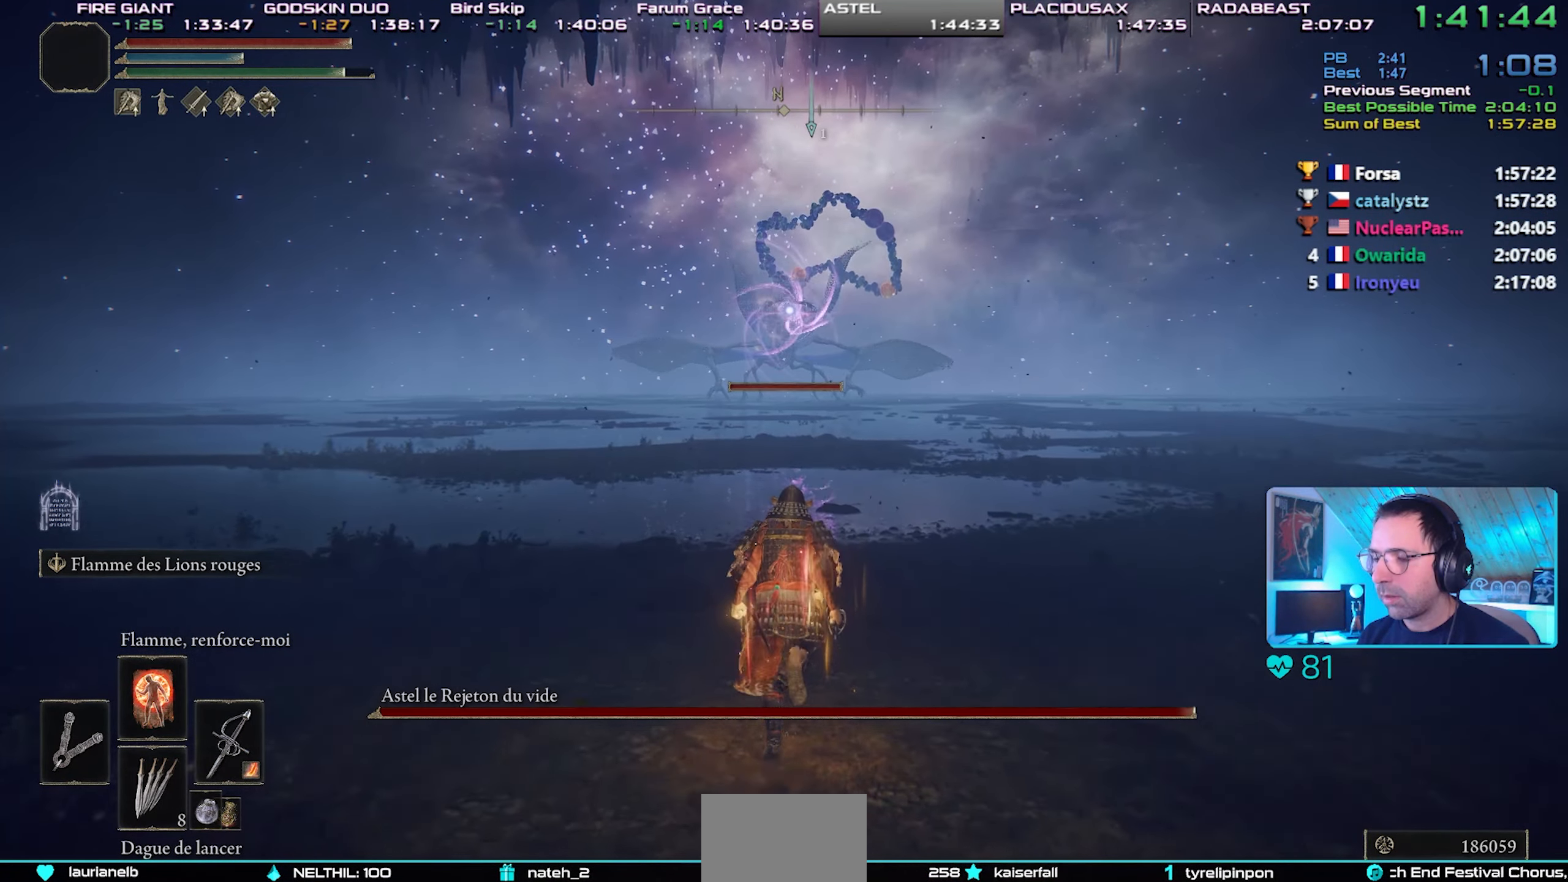
{"dt_ms": 500, "buttons": ["CIRCLE"], "left_stick": "center", "right_stick": "center", "events": []}
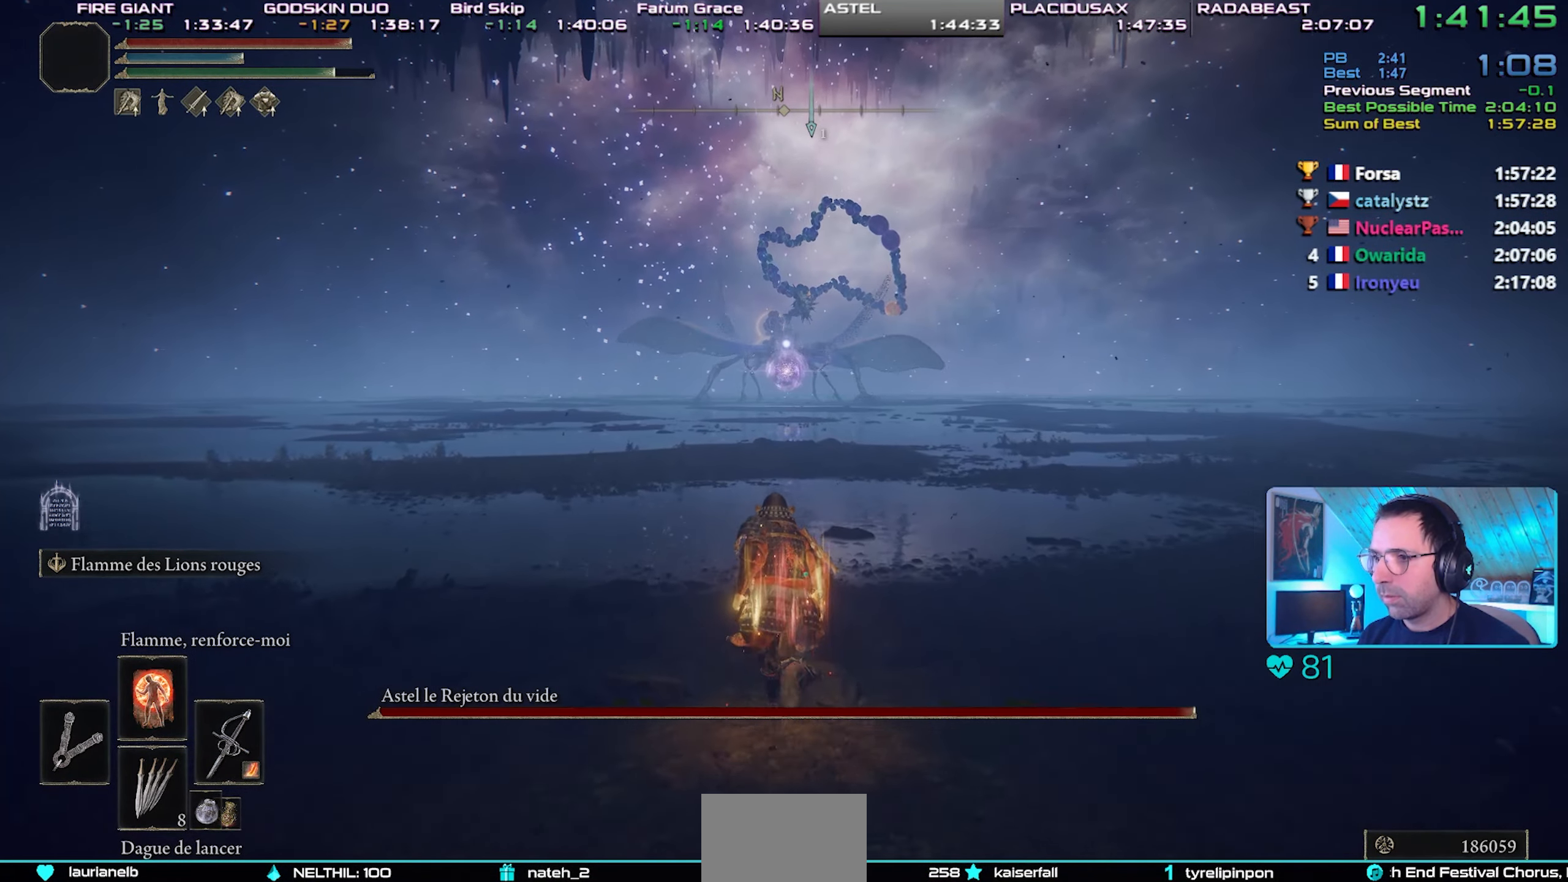
{"dt_ms": 500, "buttons": ["CIRCLE"], "left_stick": "center", "right_stick": "center", "events": []}
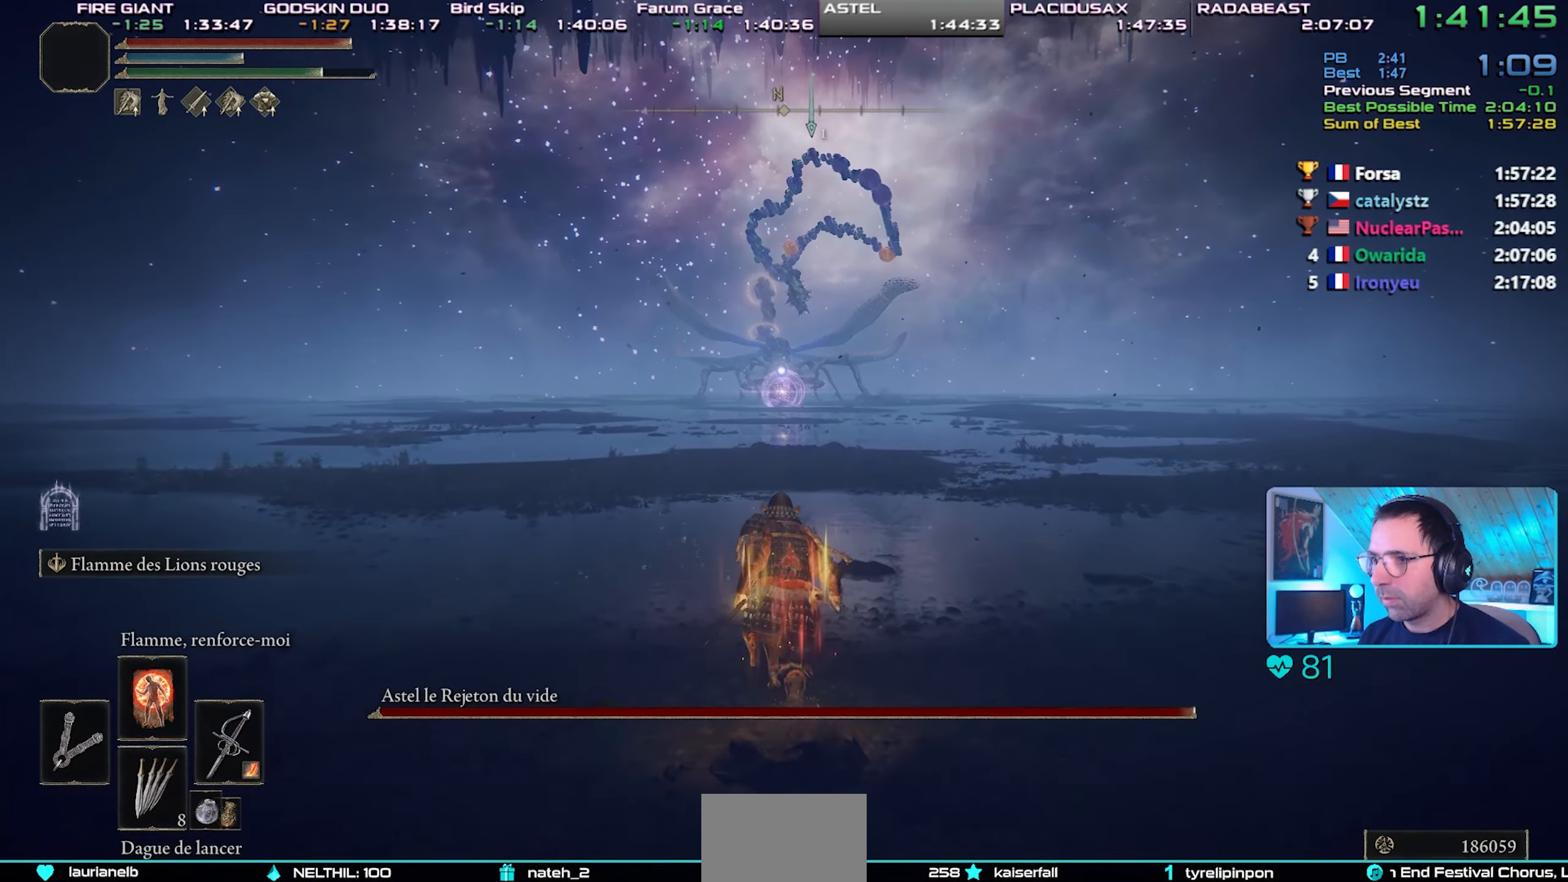
{"dt_ms": 500, "buttons": [], "left_stick": "center", "right_stick": "center", "events": [[317, "CIRCLE", "up"], [383, "CIRCLE", "down"], [483, "CIRCLE", "up"]]}
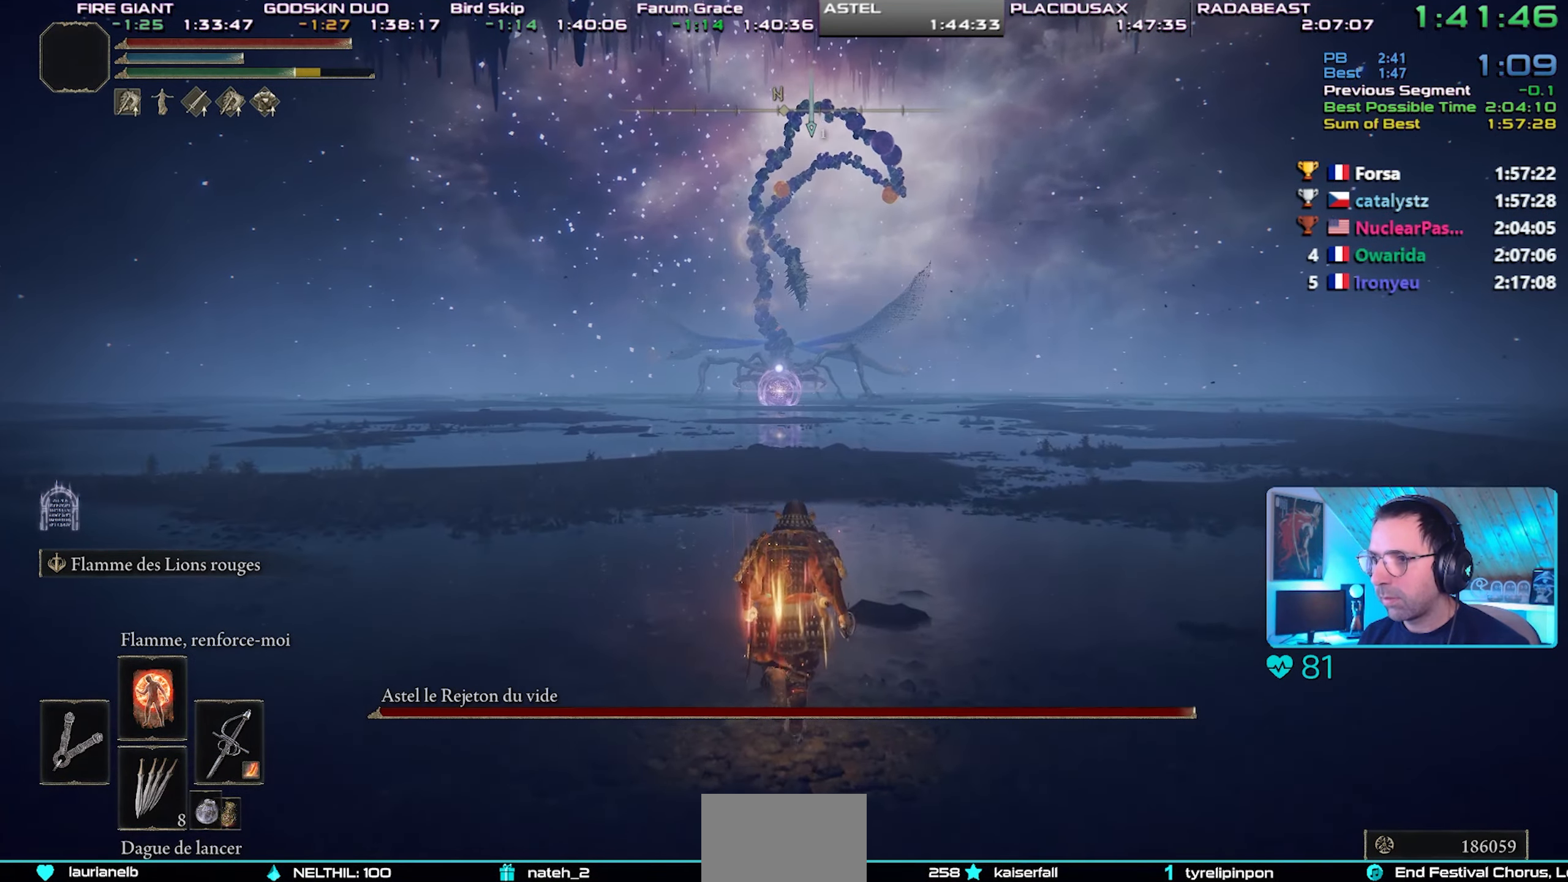
{"dt_ms": 500, "buttons": ["CIRCLE"], "left_stick": "center", "right_stick": "center", "events": [[67, "CIRCLE", "down"], [100, "CIRCLE", "up"], [183, "CIRCLE", "down"]]}
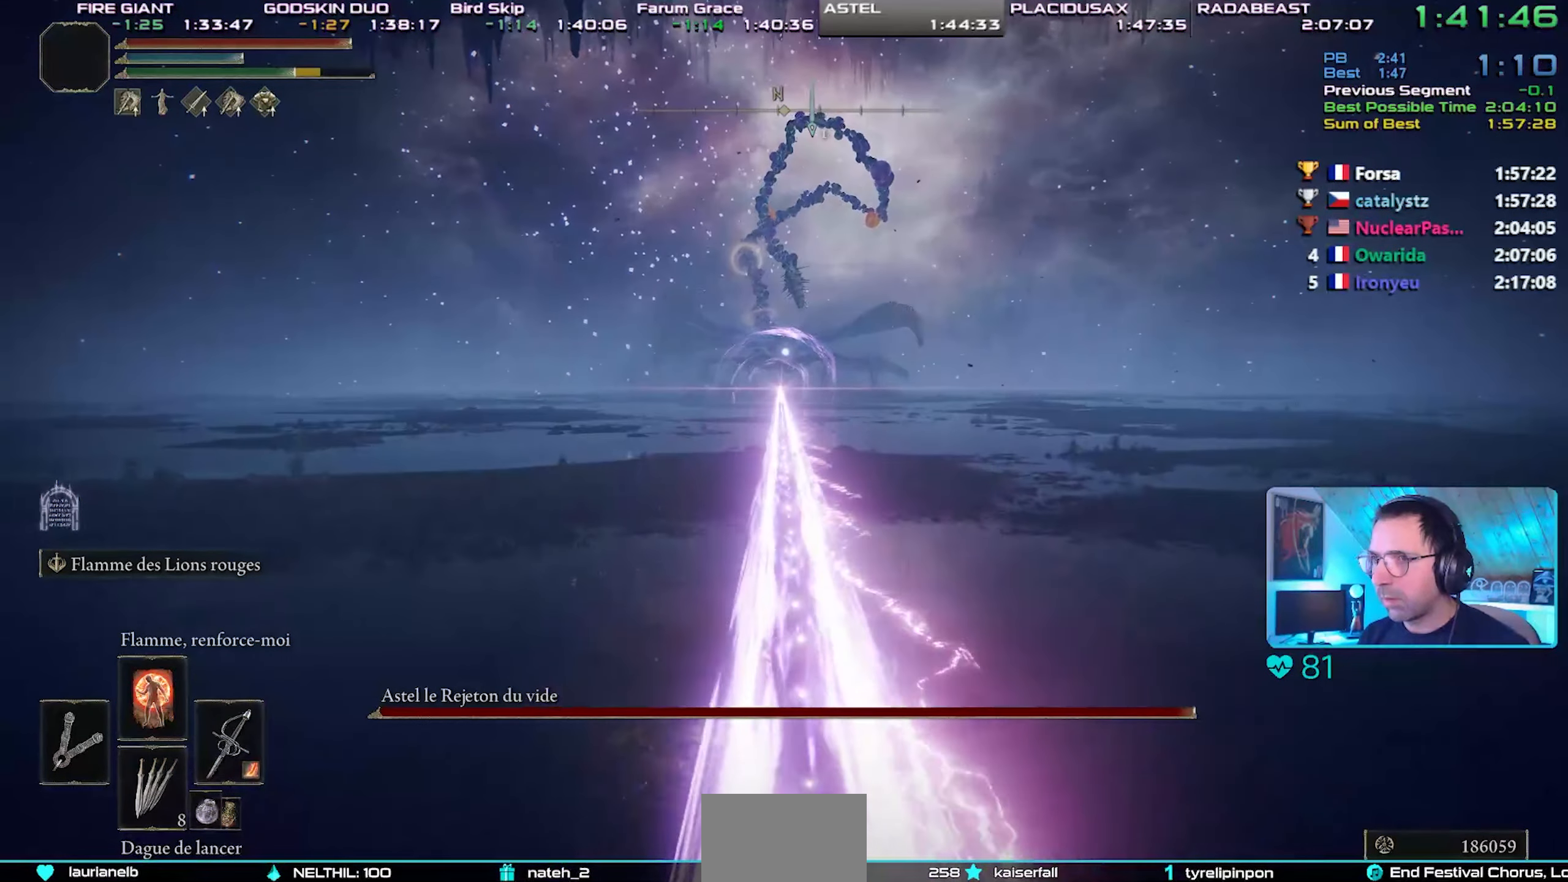
{"dt_ms": 500, "buttons": ["CIRCLE"], "left_stick": "center", "right_stick": "center", "events": []}
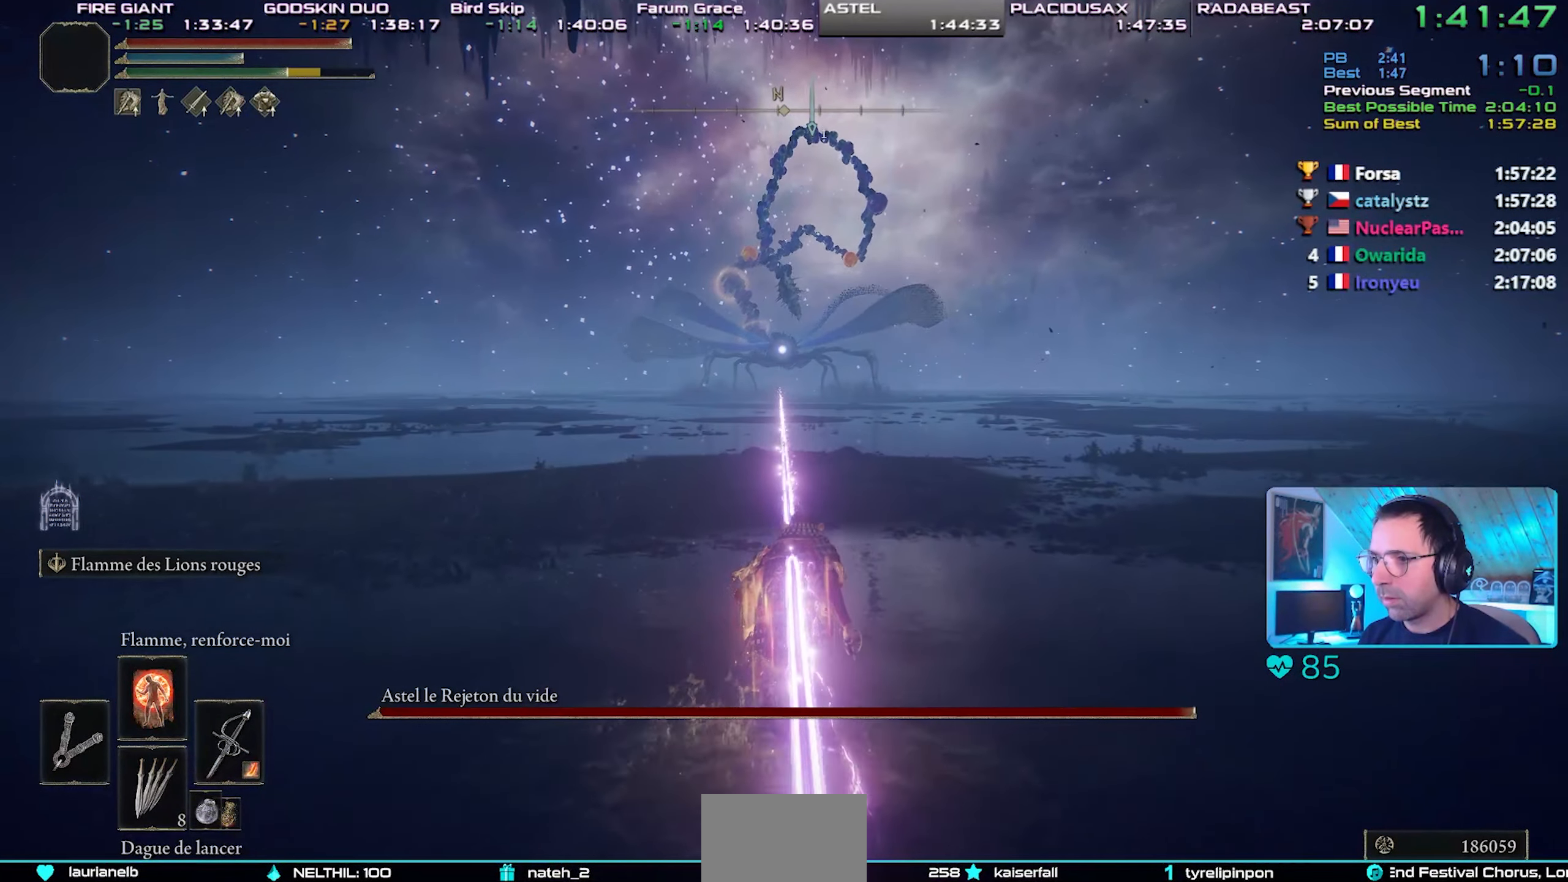
{"dt_ms": 500, "buttons": ["CIRCLE"], "left_stick": "center", "right_stick": "center", "events": []}
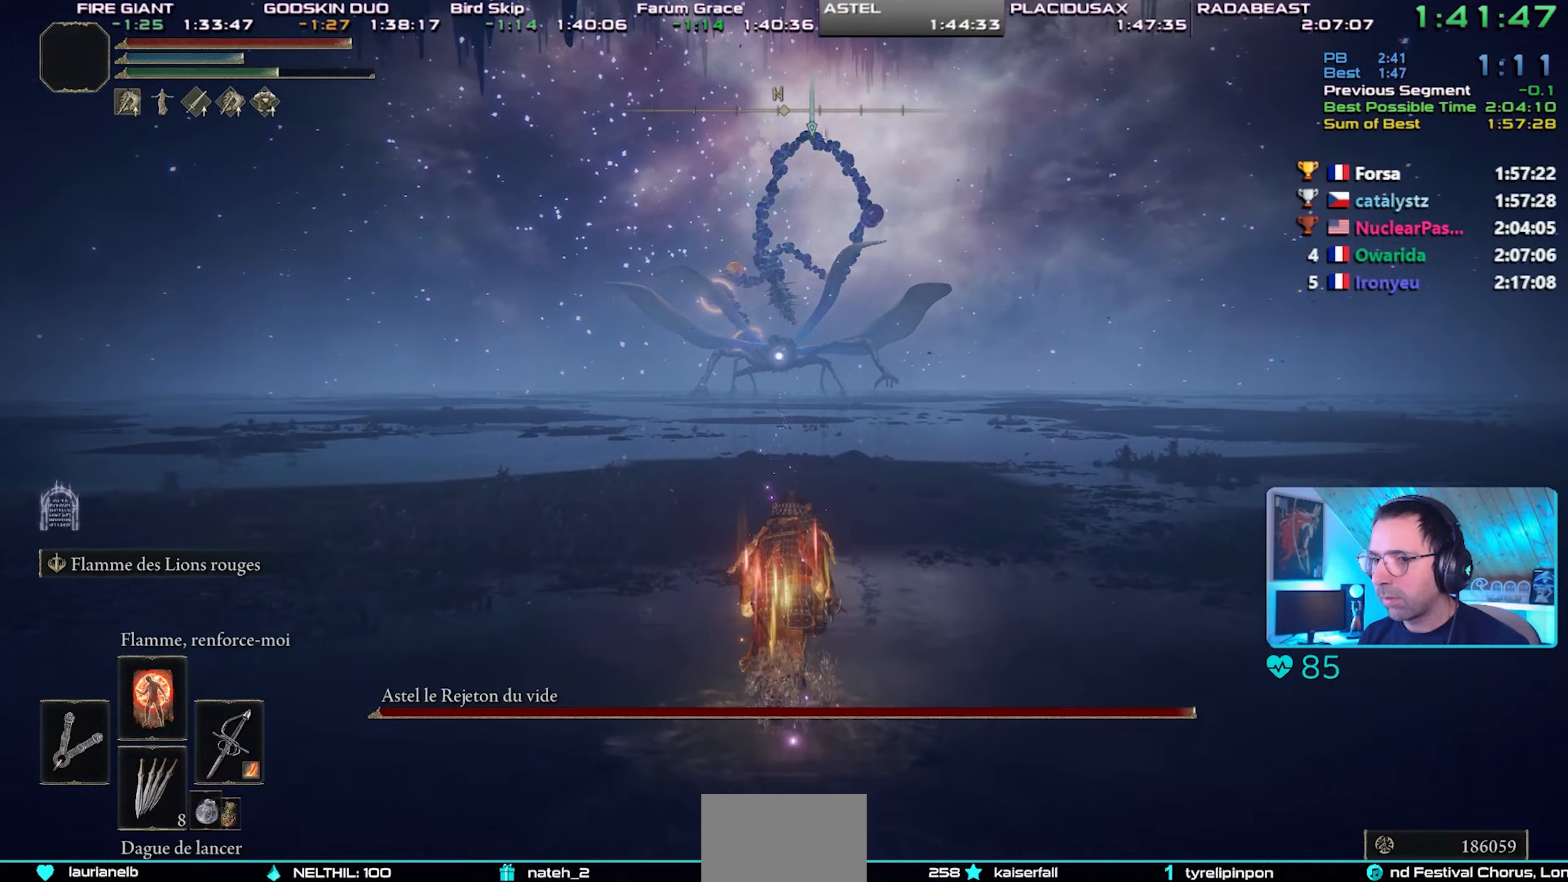
{"dt_ms": 500, "buttons": ["CIRCLE"], "left_stick": "center", "right_stick": "center", "events": []}
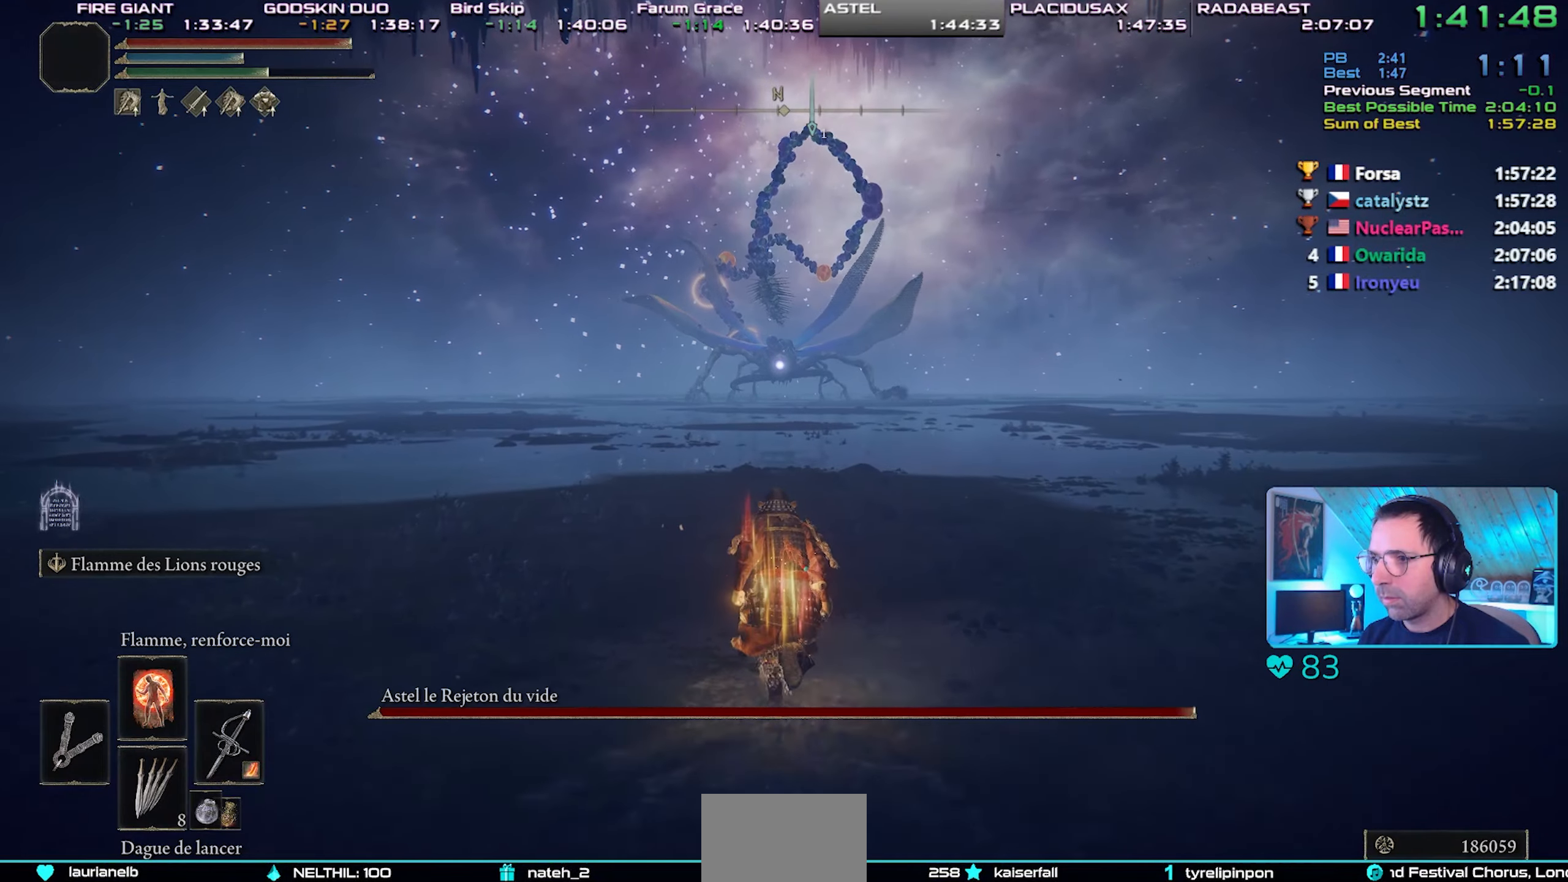
{"dt_ms": 500, "buttons": ["CIRCLE"], "left_stick": "center", "right_stick": "center", "events": [[200, "L1", "down"], [350, "L1", "up"]]}
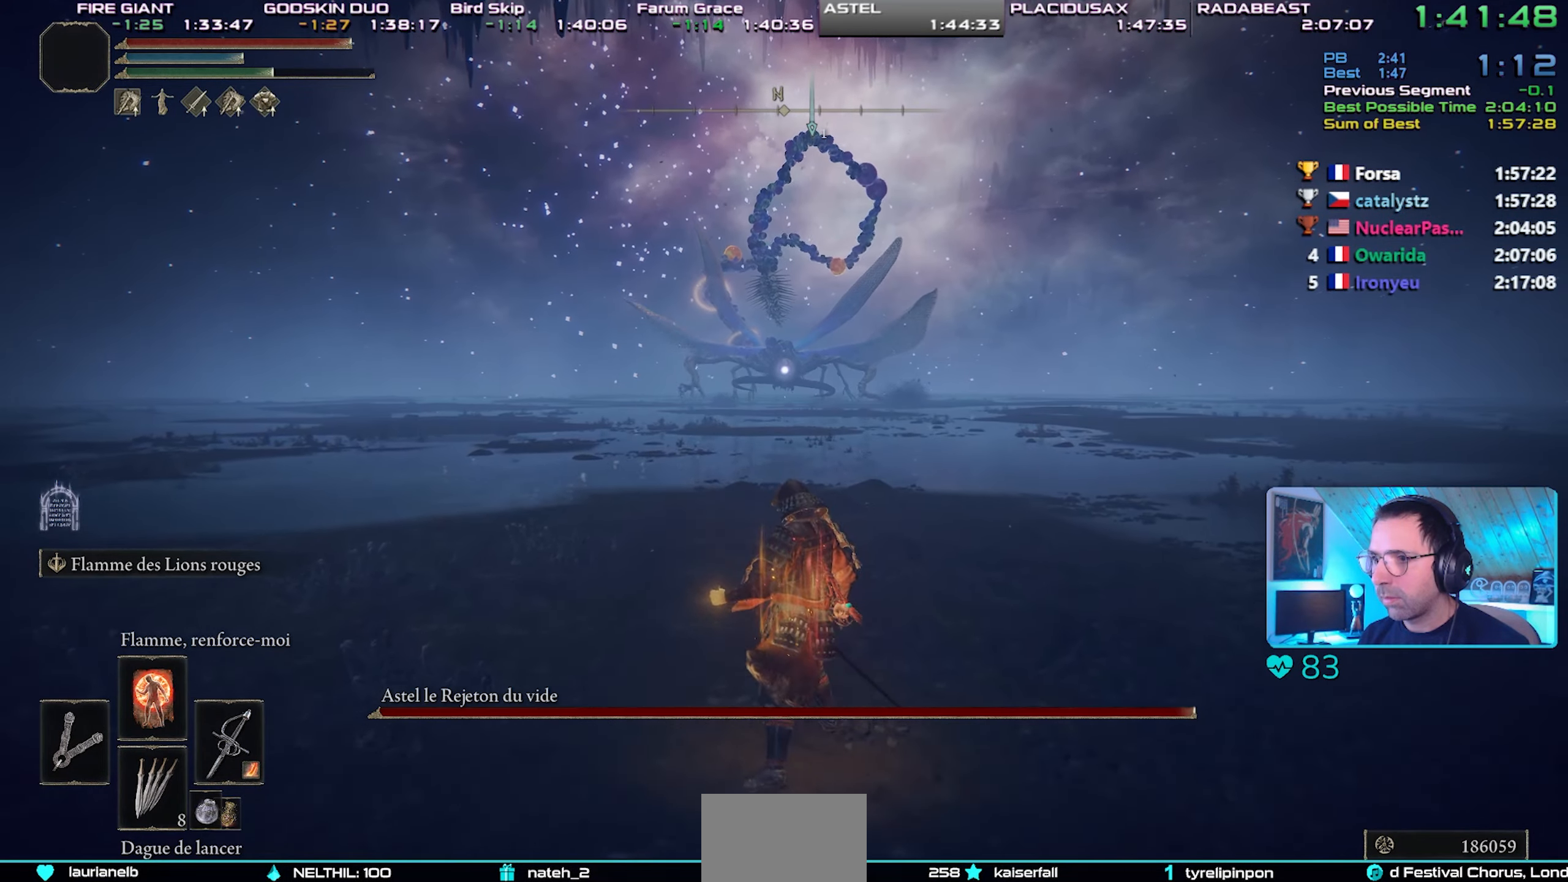
{"dt_ms": 500, "buttons": ["CIRCLE"], "left_stick": "center", "right_stick": "center", "events": []}
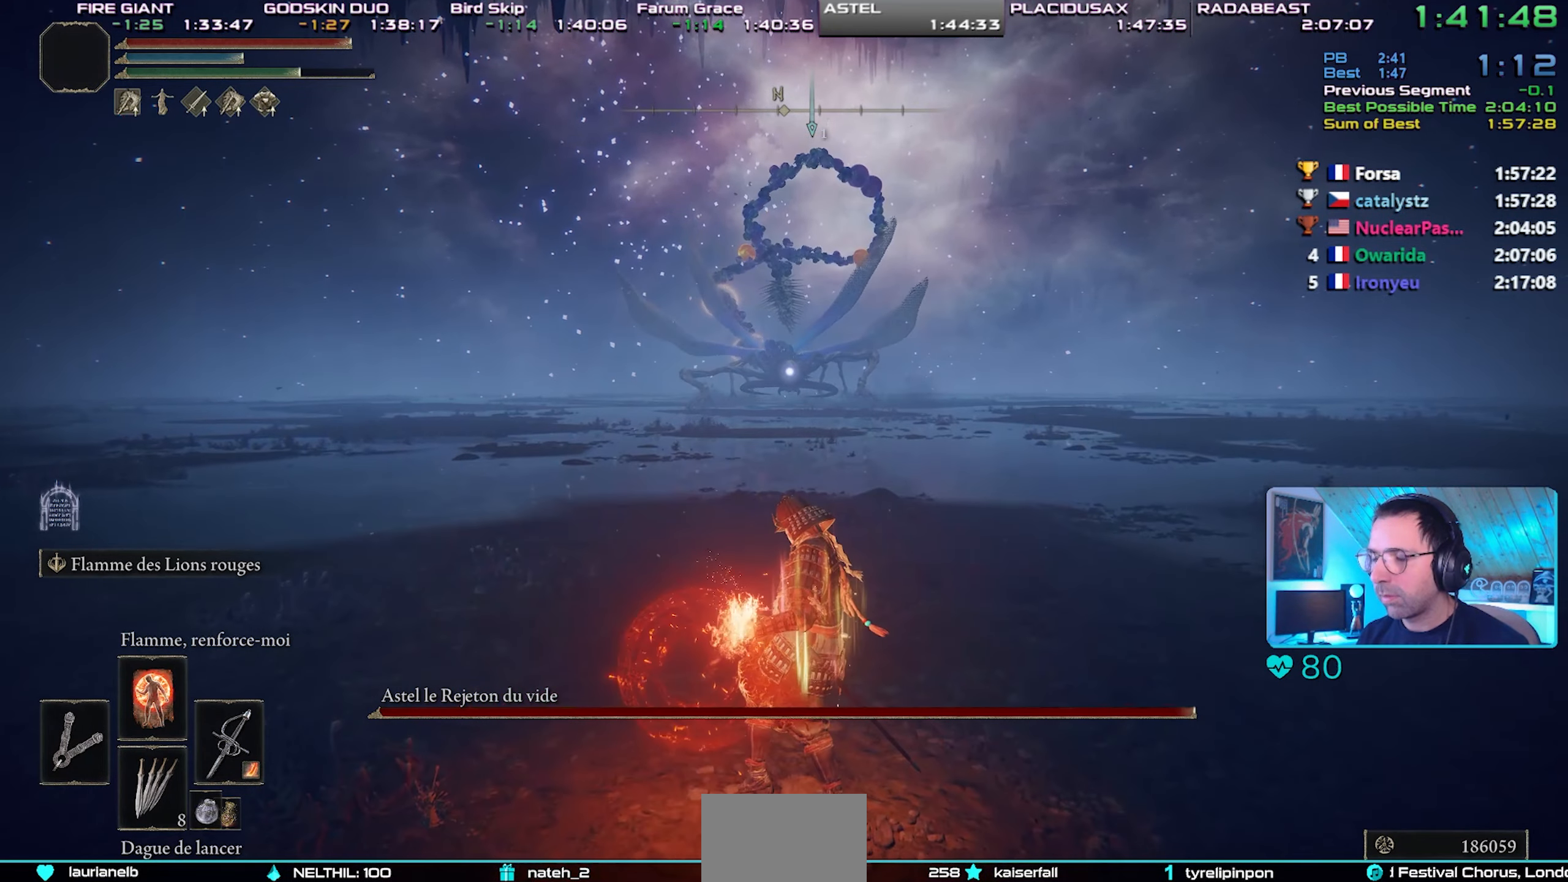
{"dt_ms": 500, "buttons": ["CIRCLE"], "left_stick": "center", "right_stick": "center", "events": []}
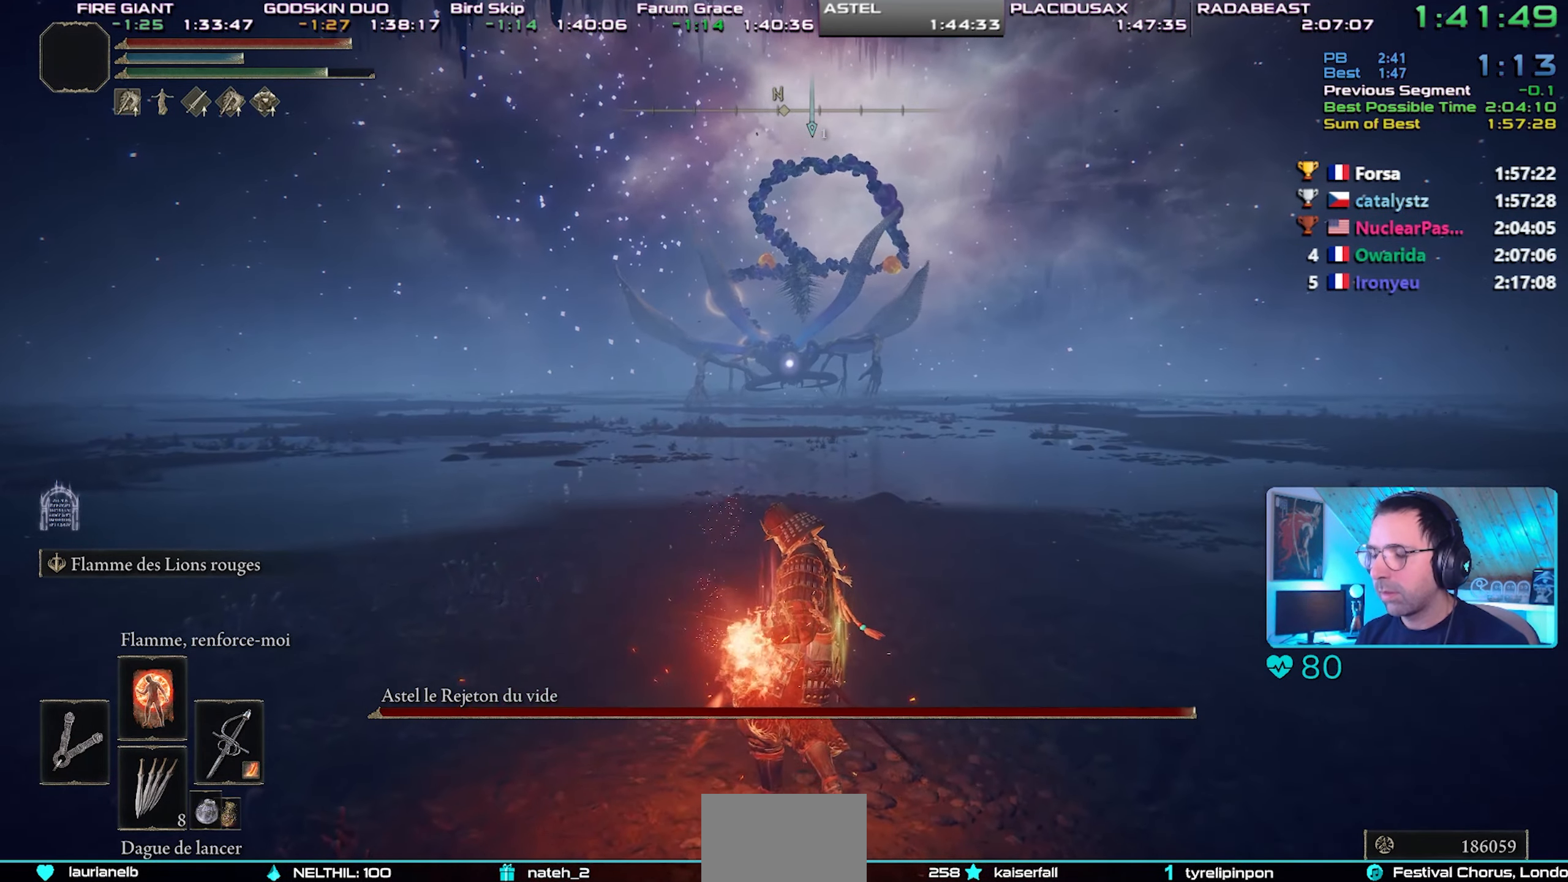
{"dt_ms": 500, "buttons": ["CIRCLE"], "left_stick": "center", "right_stick": "center", "events": []}
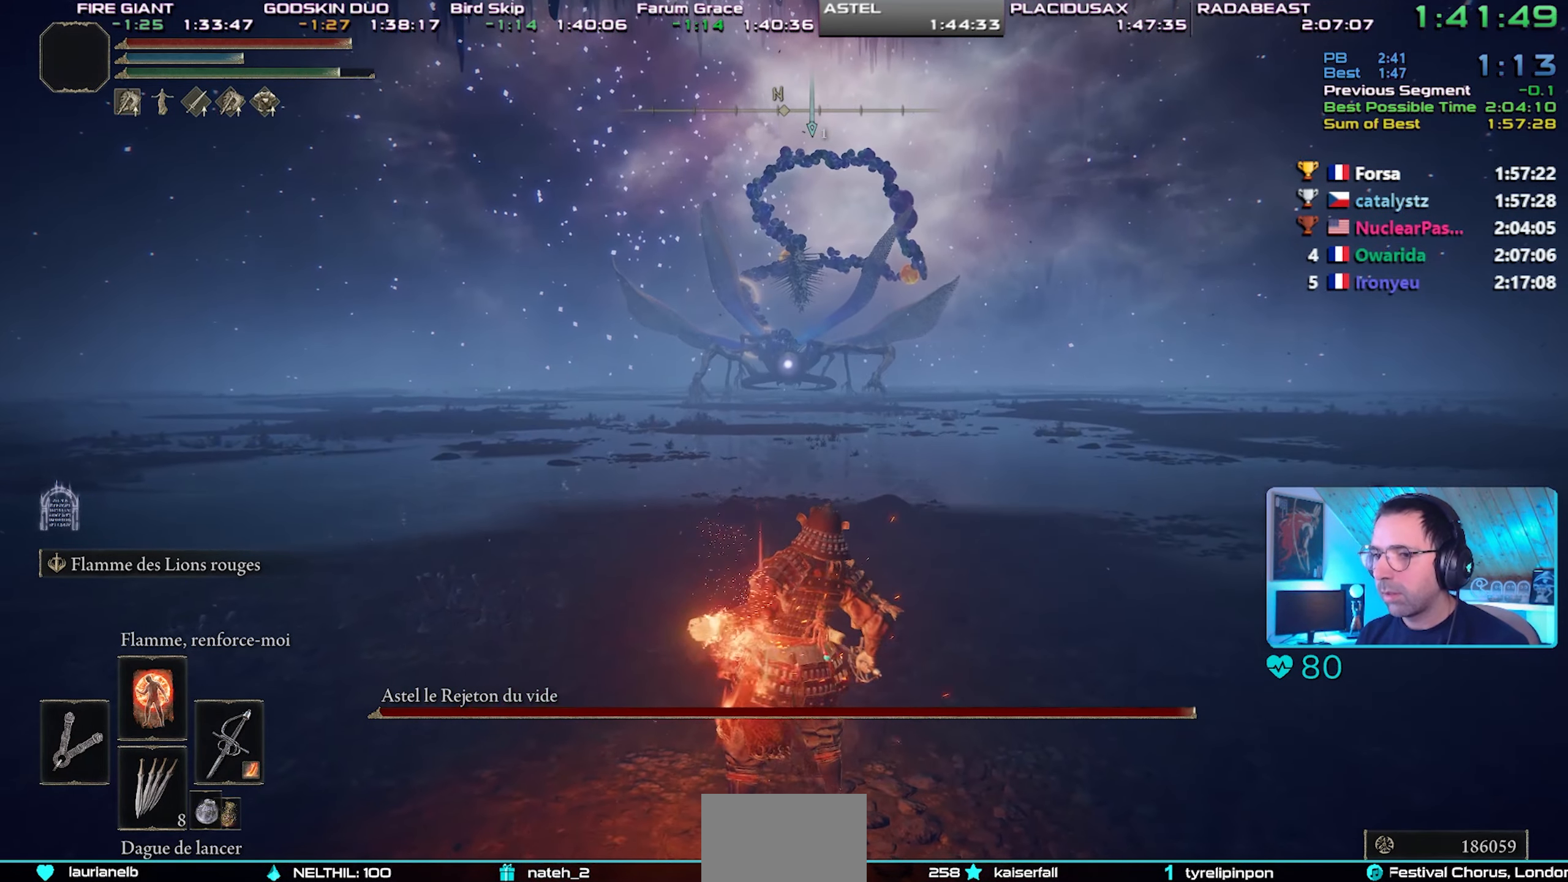
{"dt_ms": 500, "buttons": ["CIRCLE"], "left_stick": "center", "right_stick": "center", "events": []}
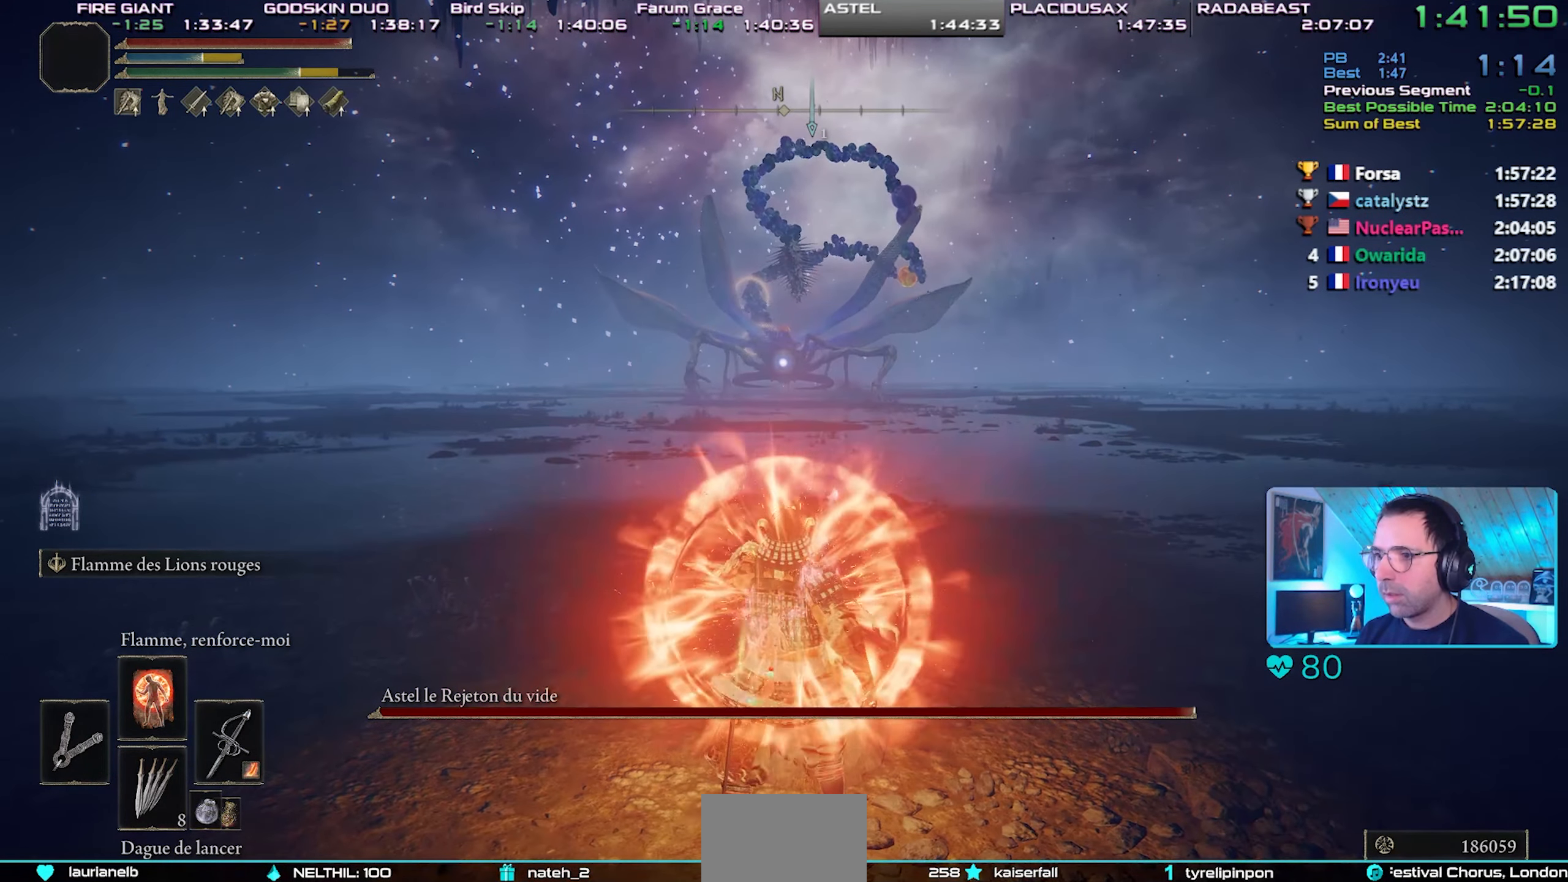
{"dt_ms": 500, "buttons": ["CIRCLE"], "left_stick": "center", "right_stick": "center", "events": [[200, "DPAD_LEFT", "down"], [350, "DPAD_LEFT", "up"]]}